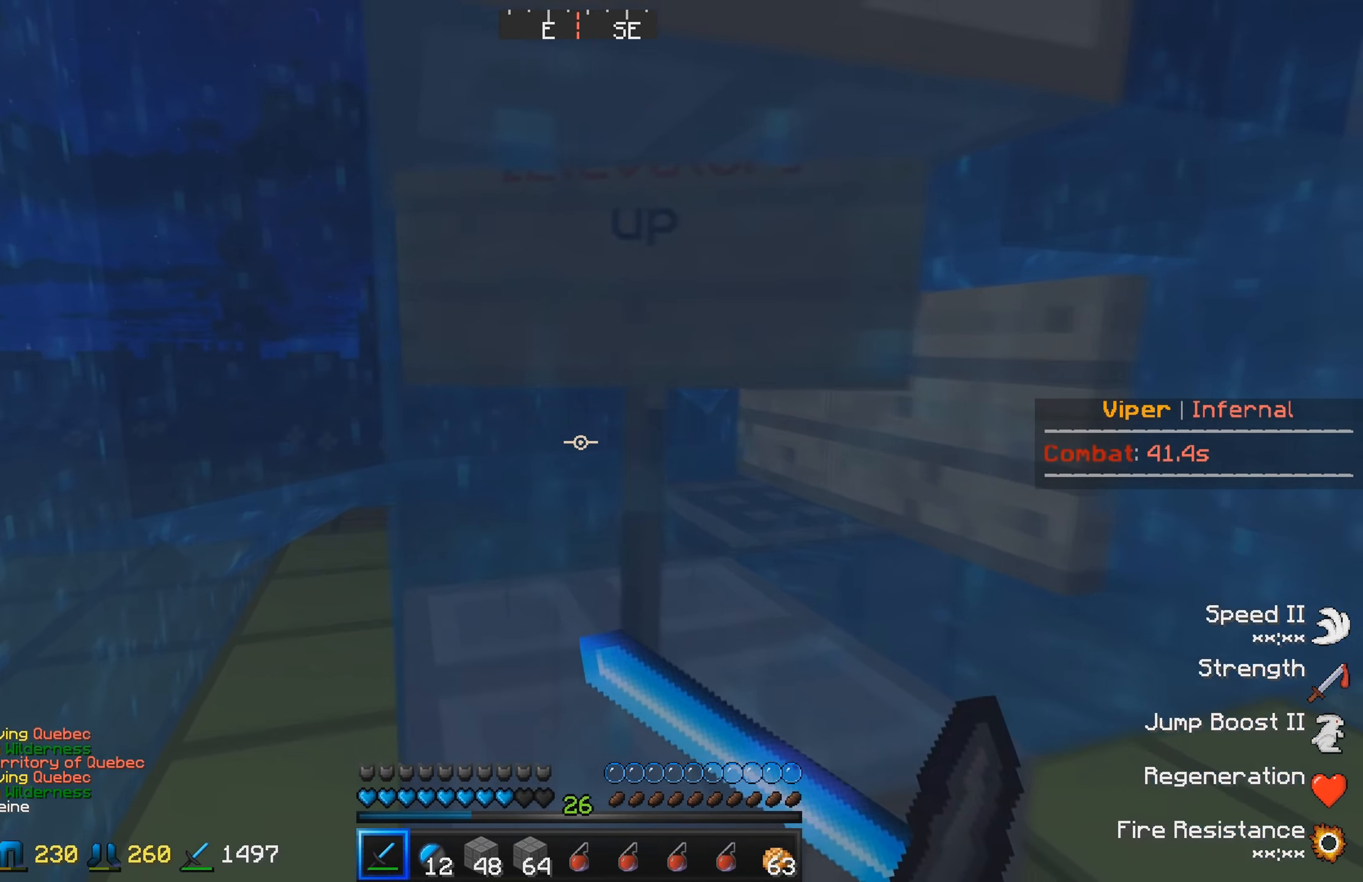
Gameplay with keyboard; each line is a JSON object with the keys held at the frame after it. "events" lists presses ("down") and releases ("up") of "a", "d", "s" and "w" between this image and that frame as [ms after this image, input, new state], when the widget could be followed in between. No other keys are recorded. Mouse input is not recorded.
{"keys": [], "events": [[17, "d", "up"]]}
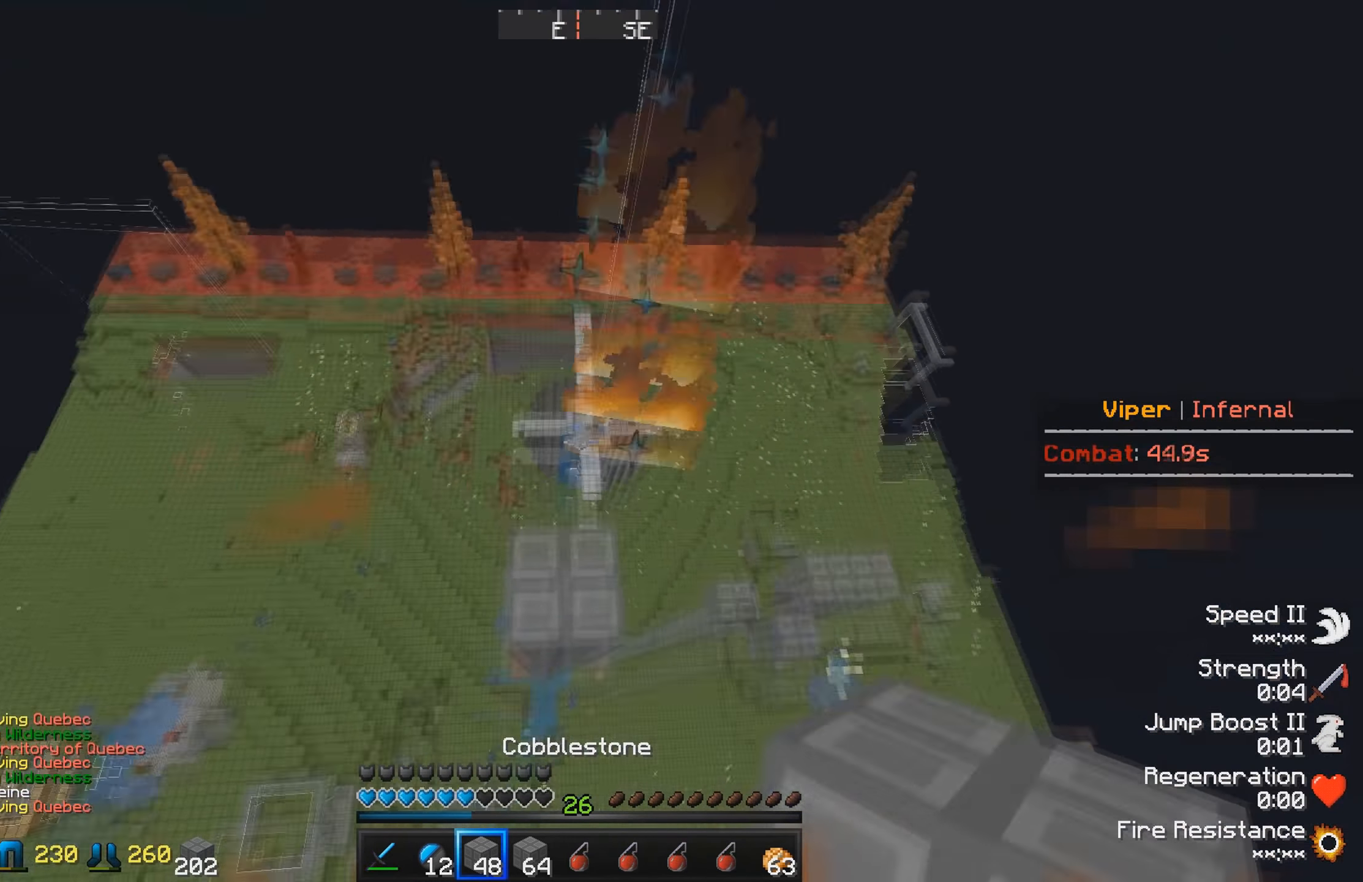
{"keys": ["w"], "events": [[250, "w", "down"]]}
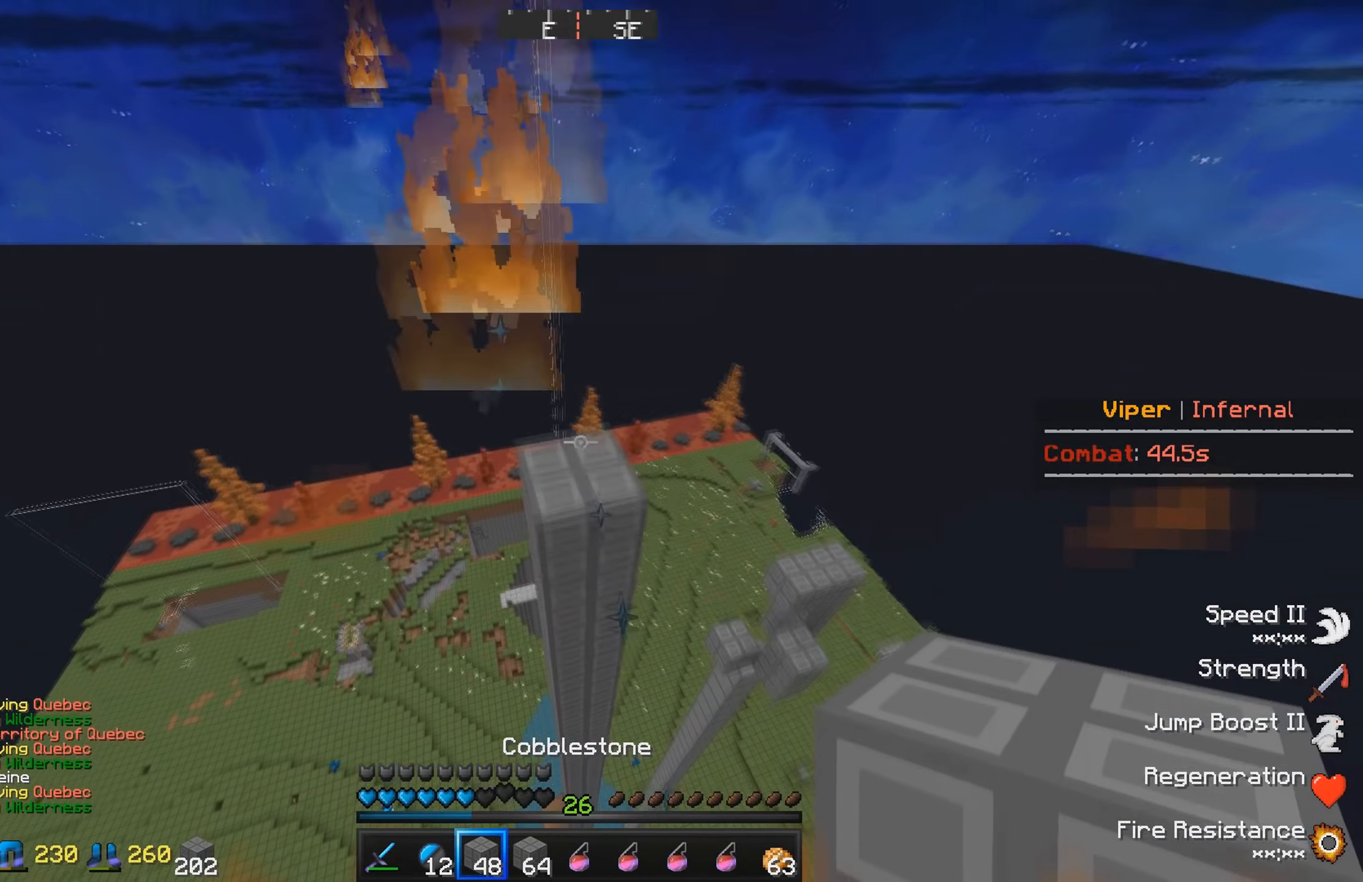
{"keys": ["w"], "events": []}
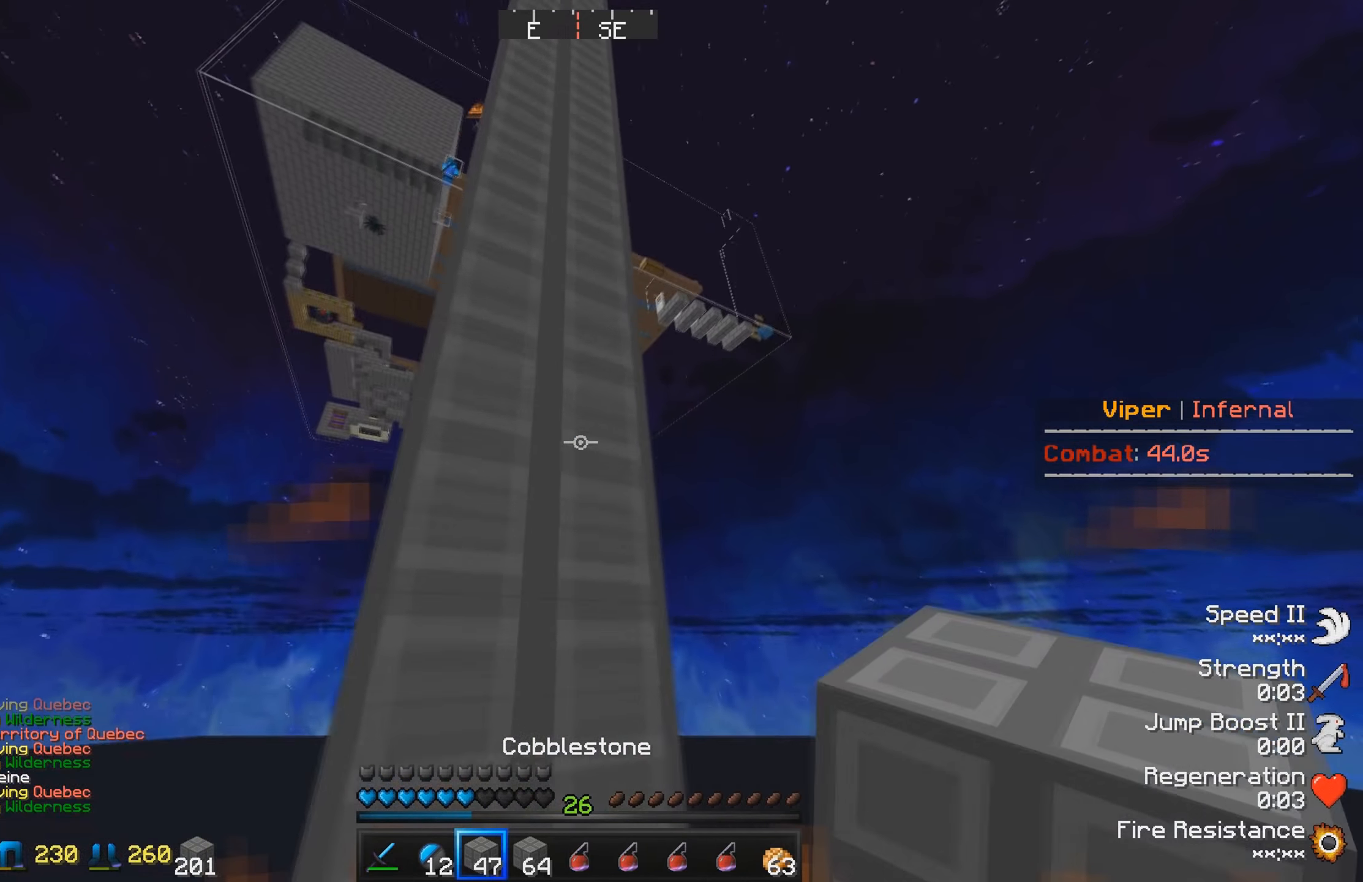
{"keys": [], "events": [[17, "w", "up"]]}
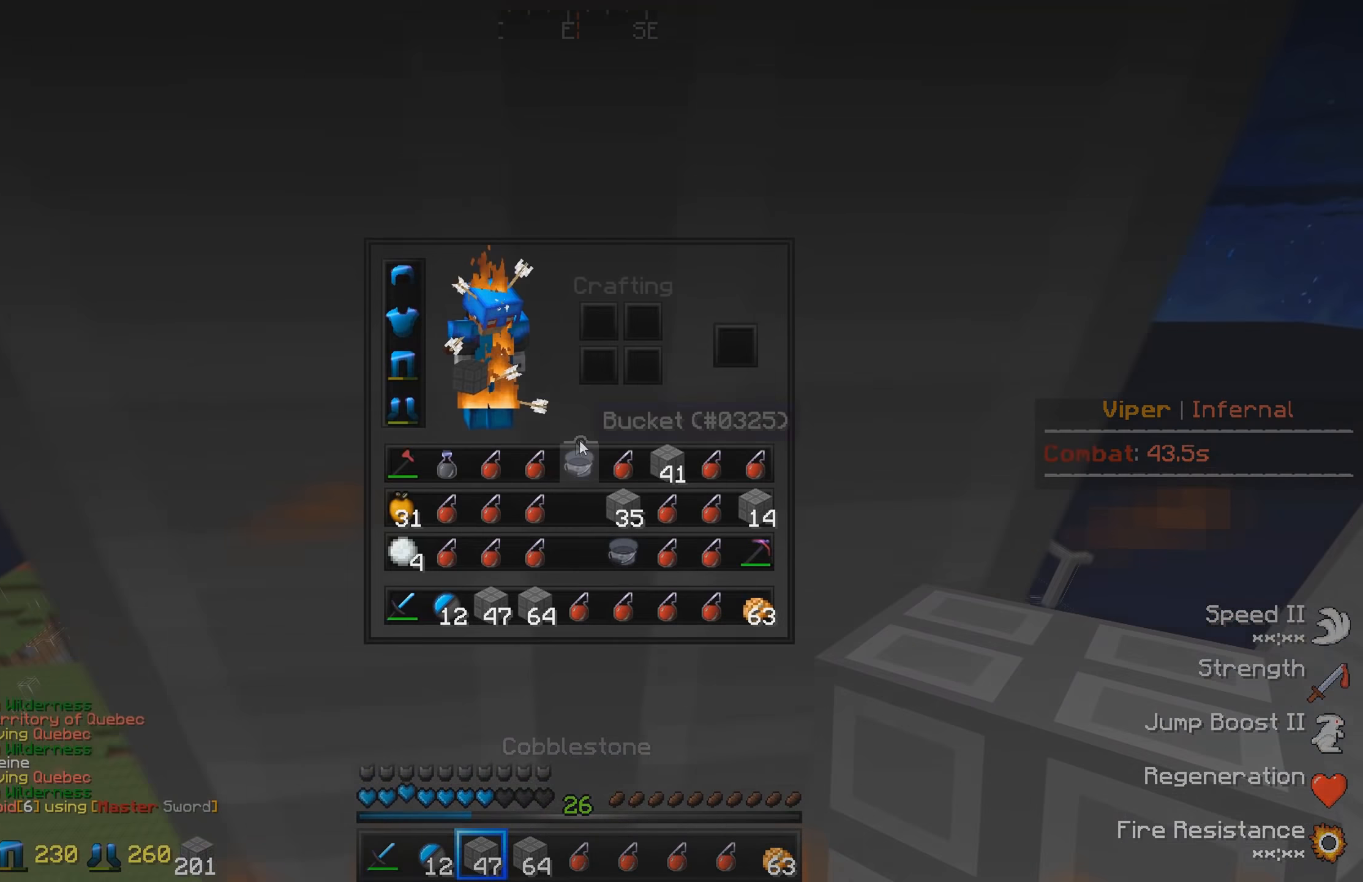
{"keys": [], "events": []}
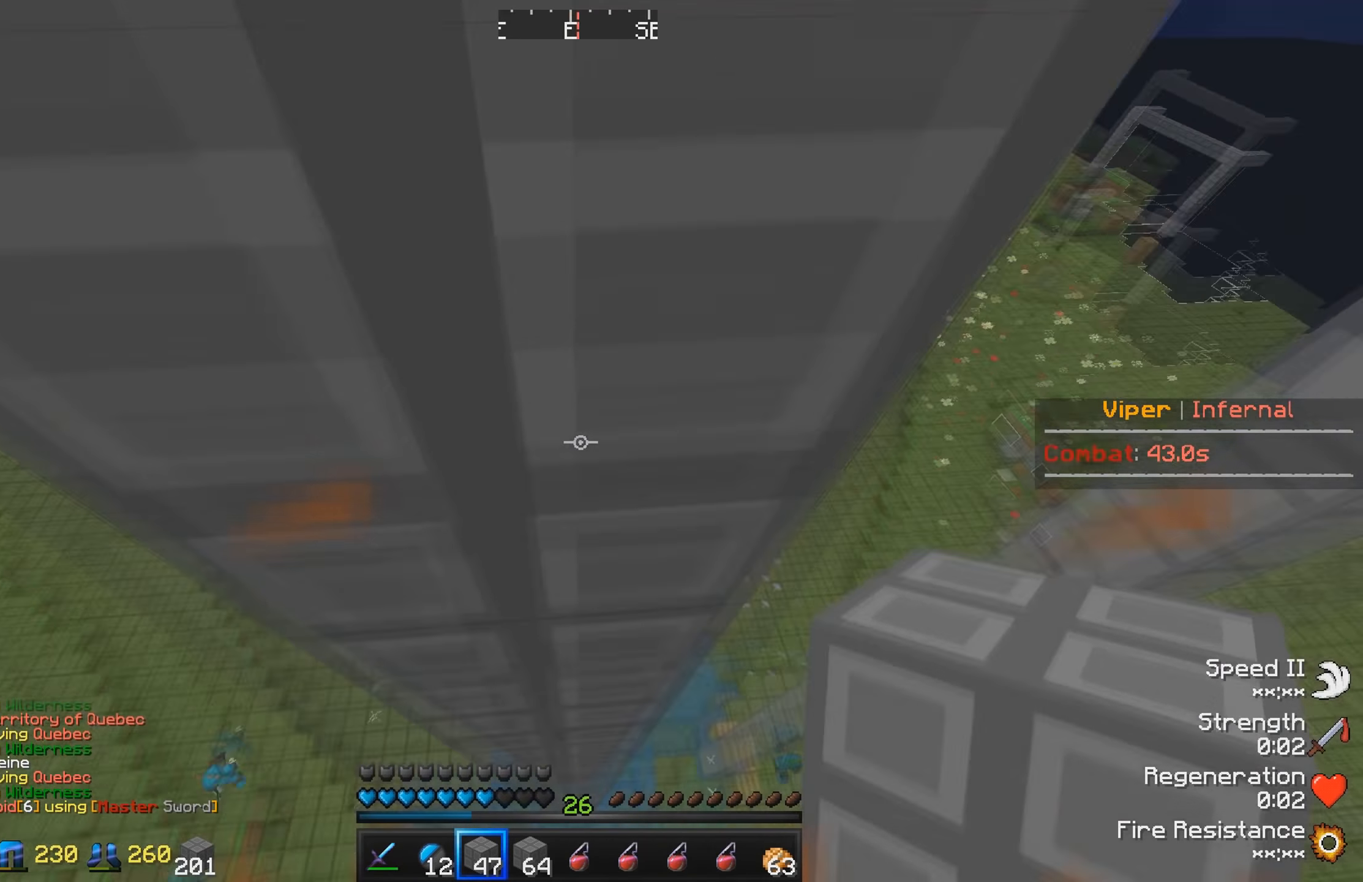
{"keys": [], "events": []}
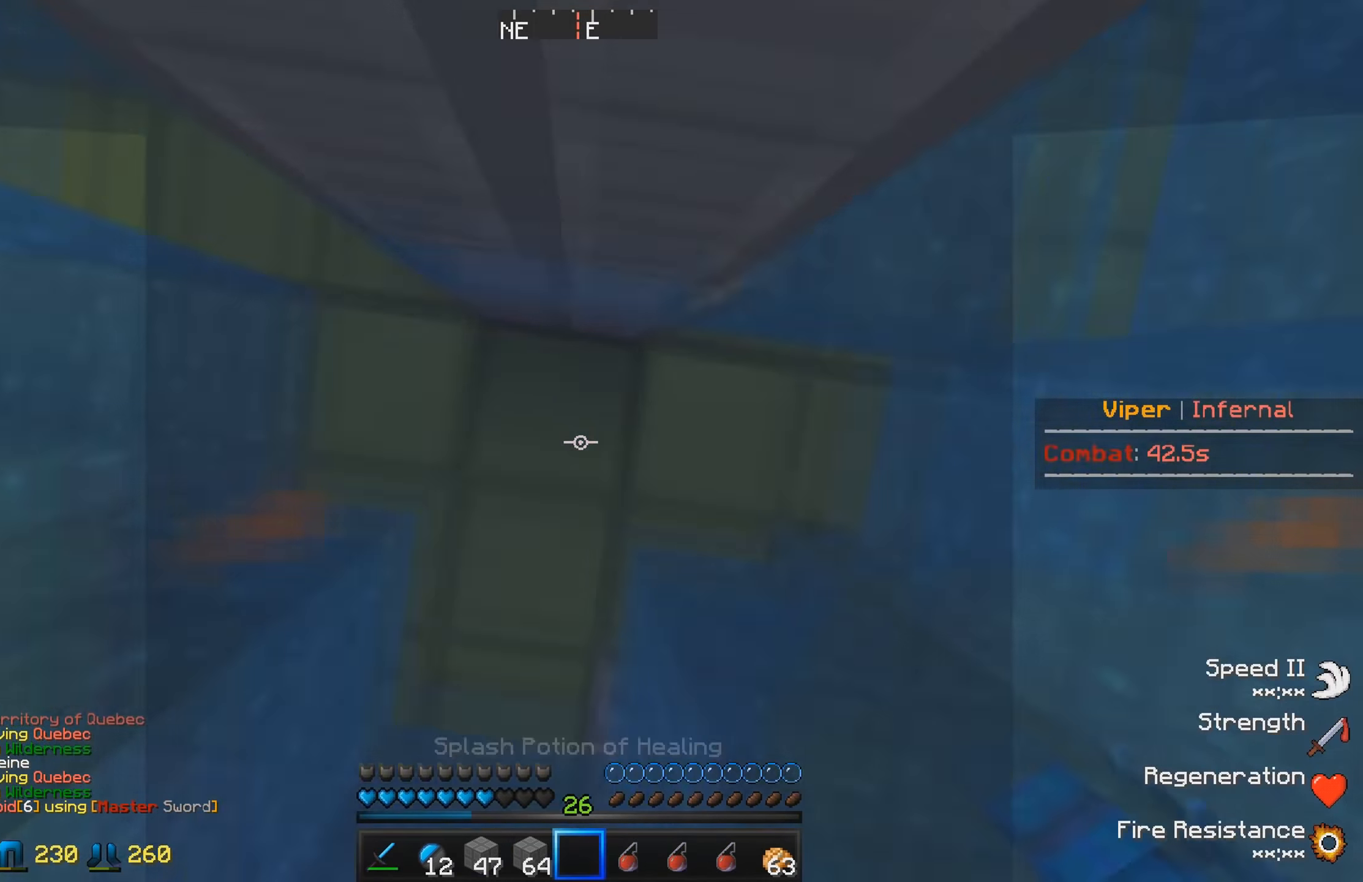
{"keys": [], "events": []}
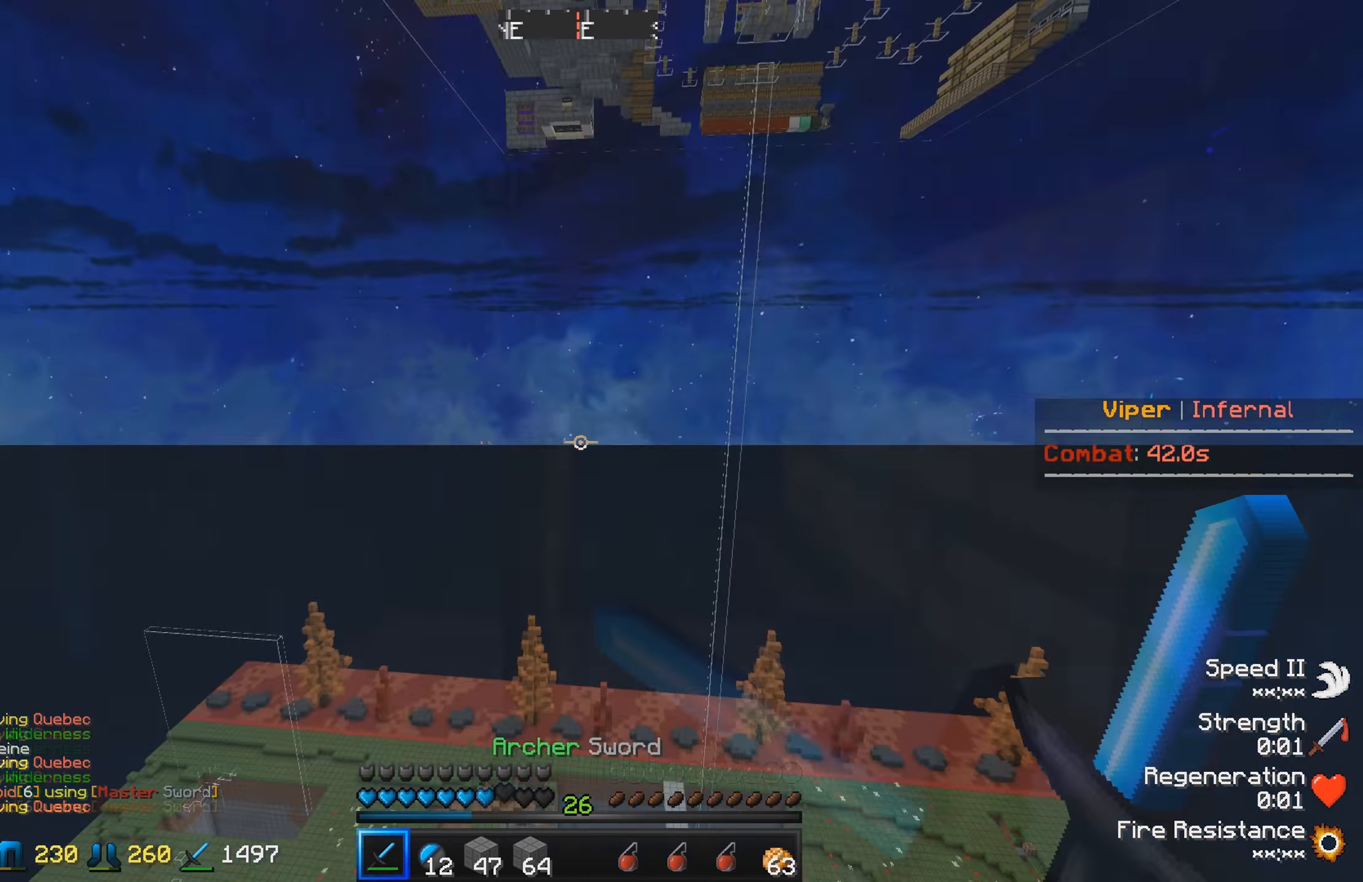
{"keys": [], "events": []}
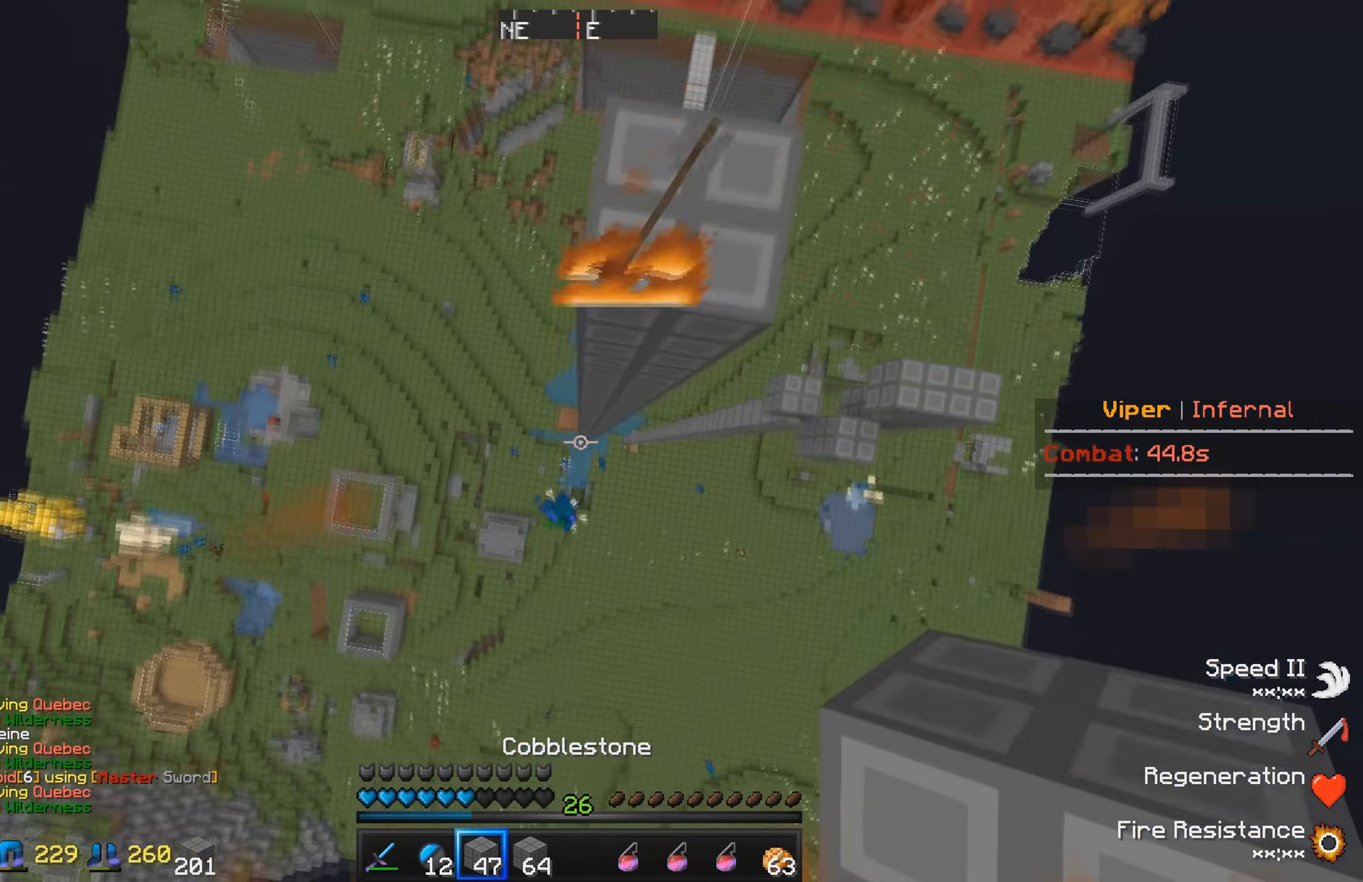
{"keys": [], "events": [[167, "w", "down"], [484, "w", "up"]]}
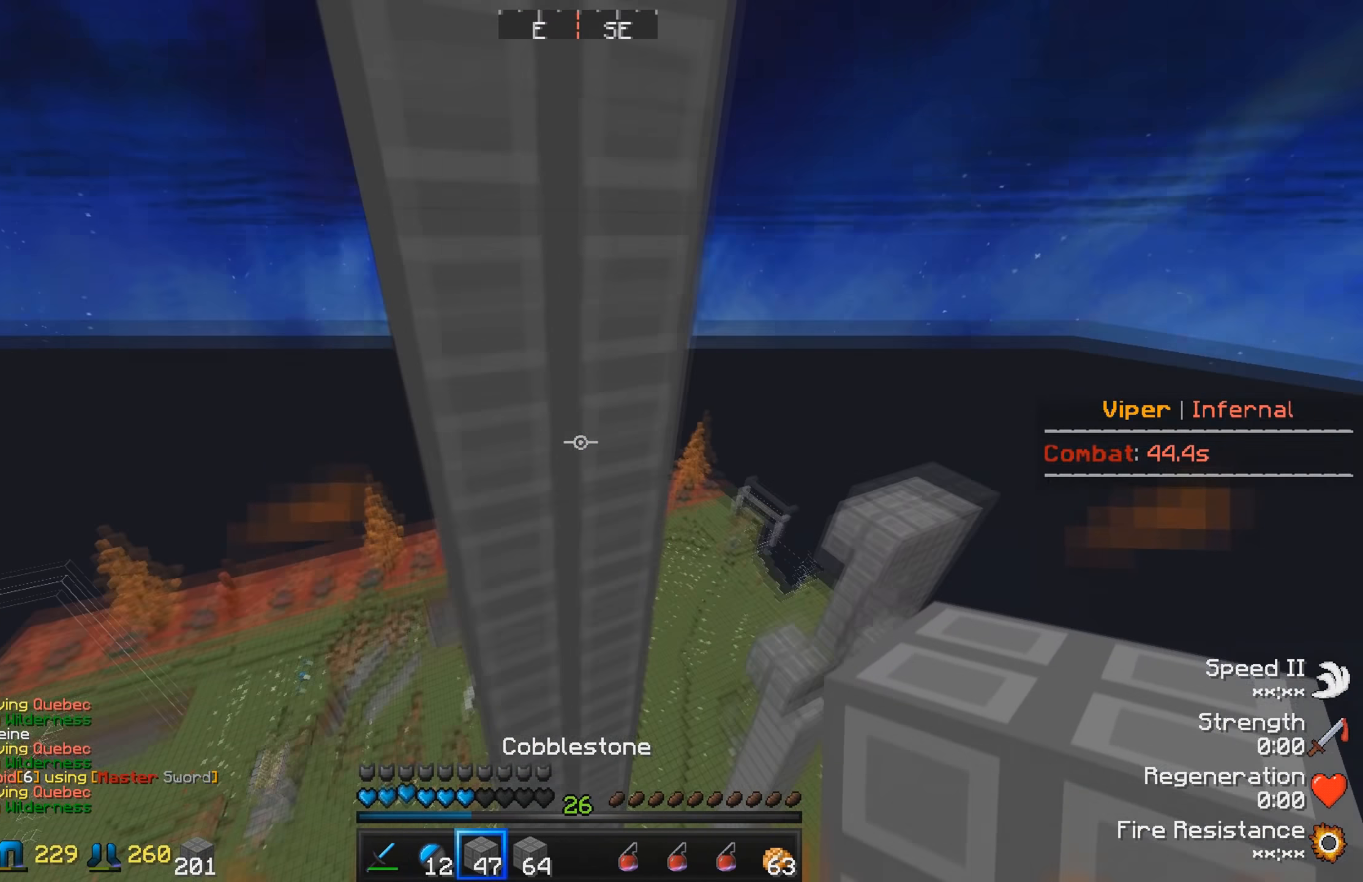
{"keys": [], "events": []}
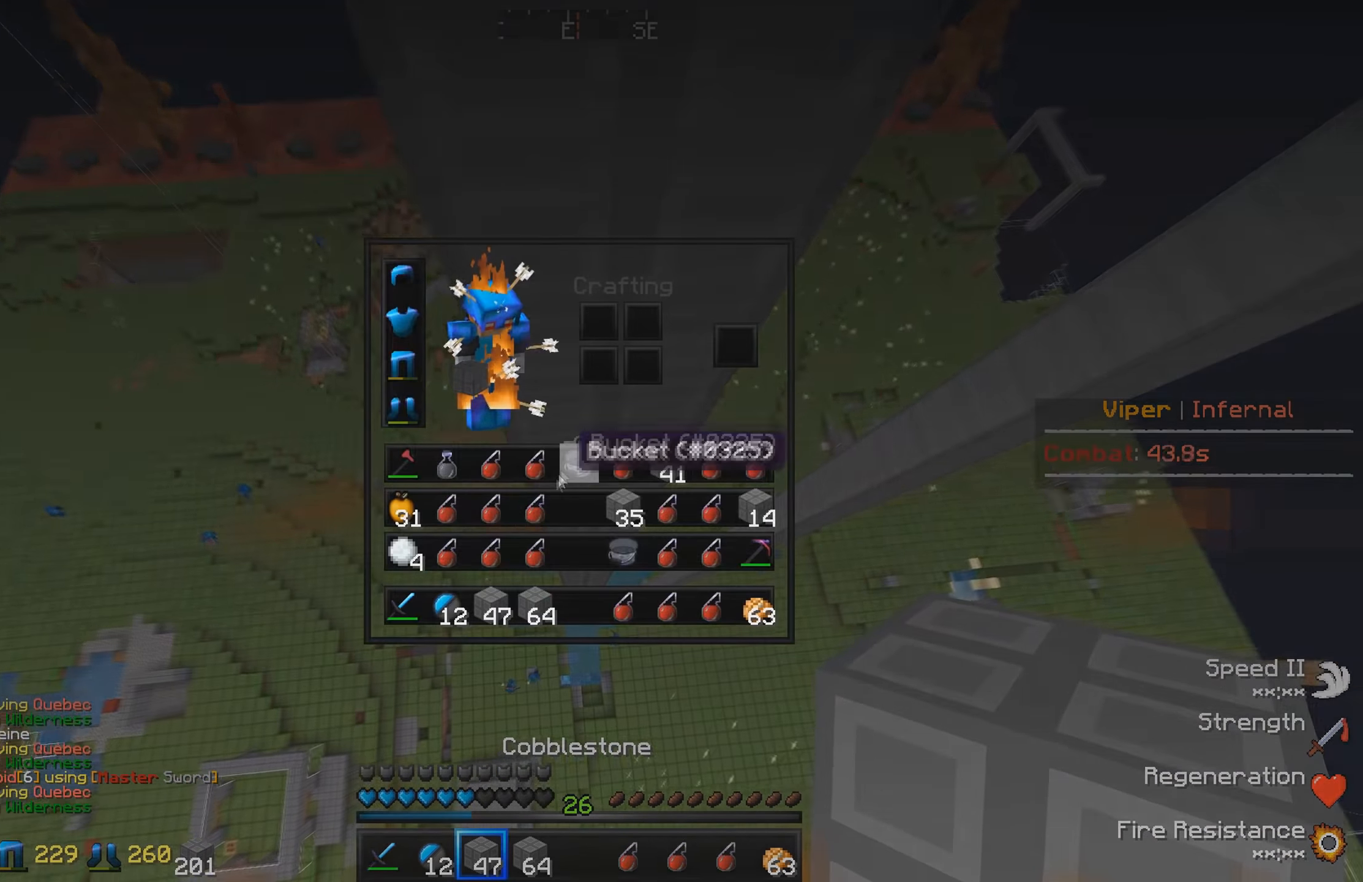
{"keys": [], "events": []}
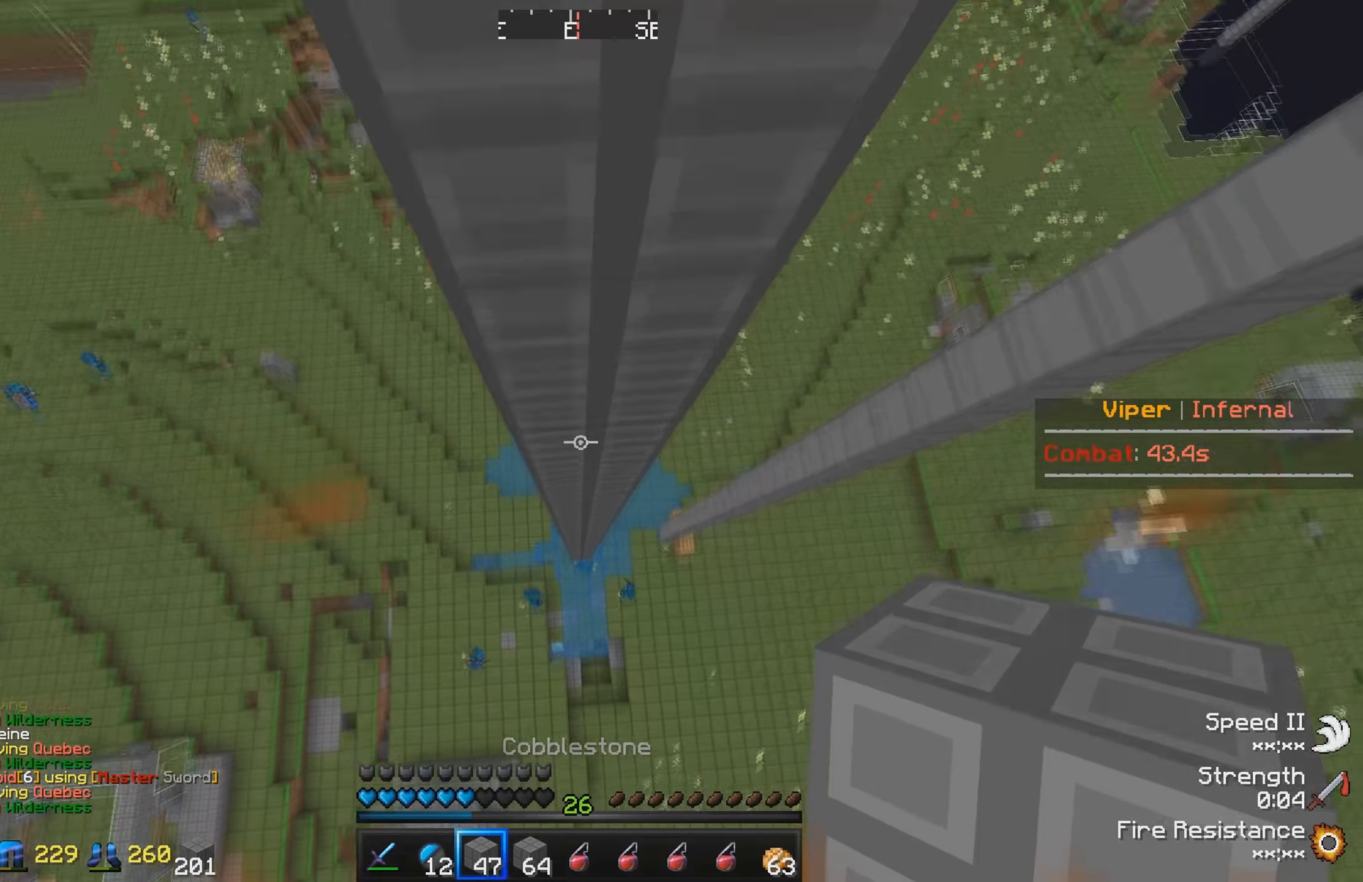
{"keys": [], "events": []}
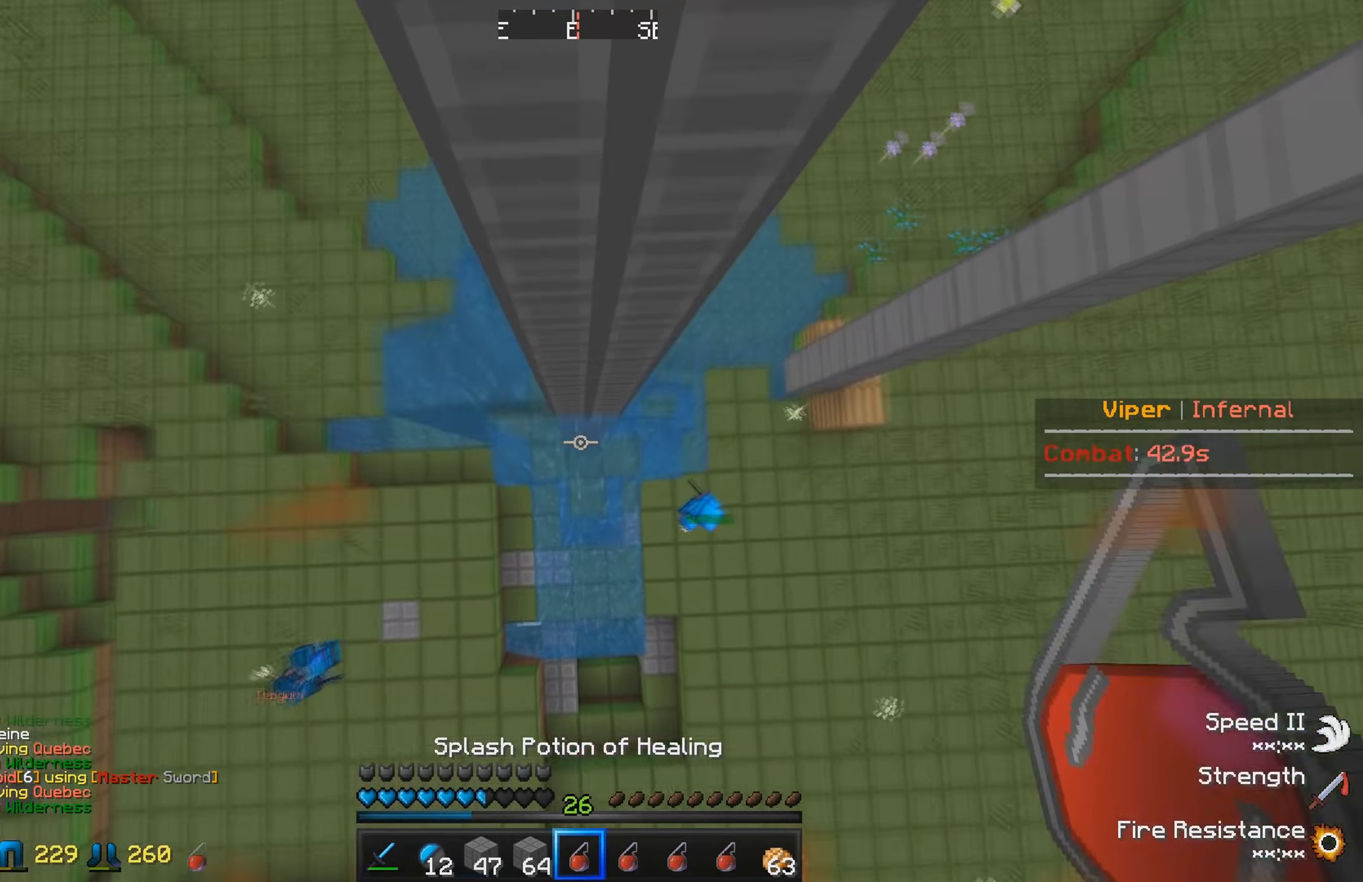
{"keys": [], "events": []}
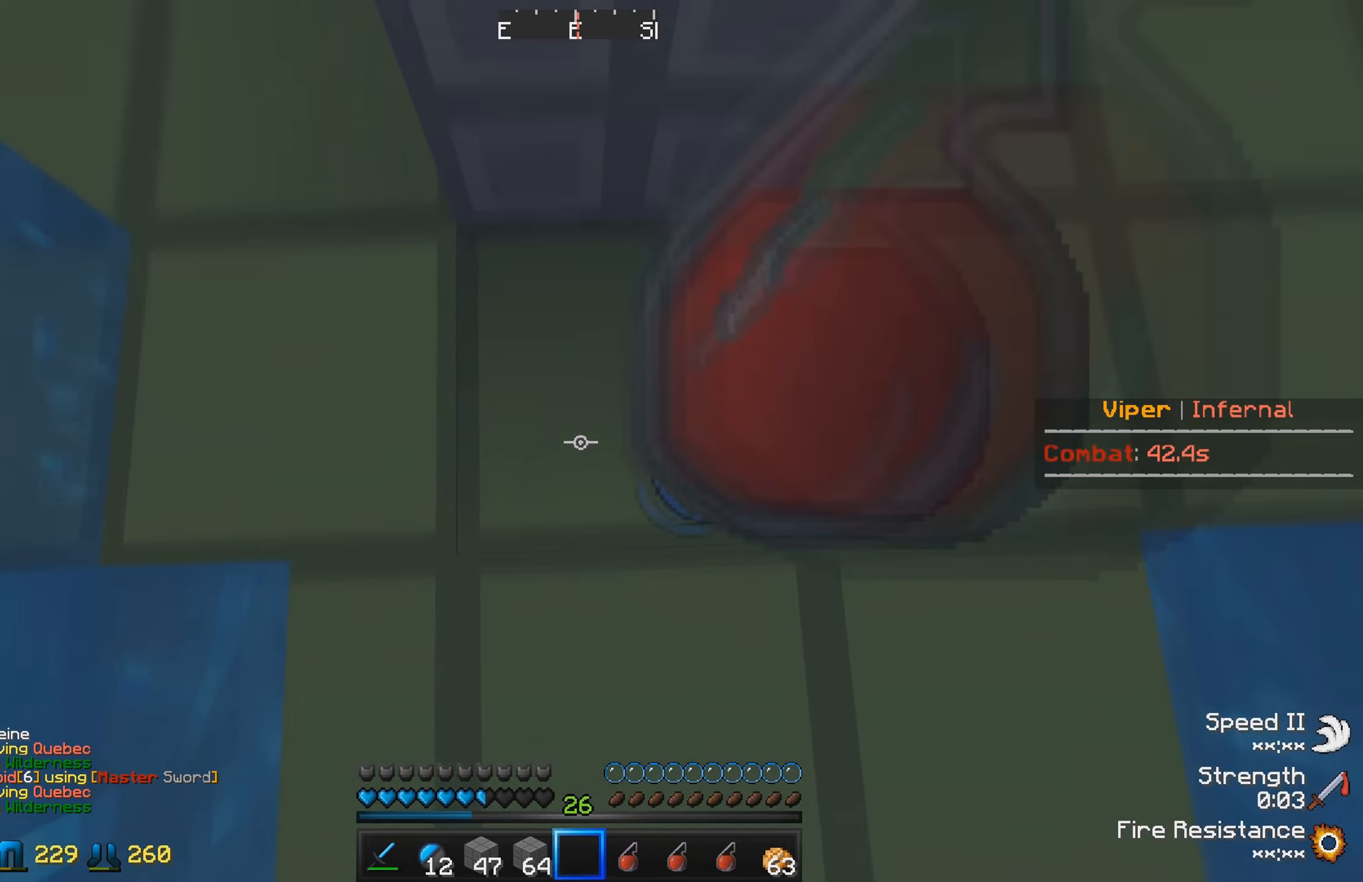
{"keys": [], "events": []}
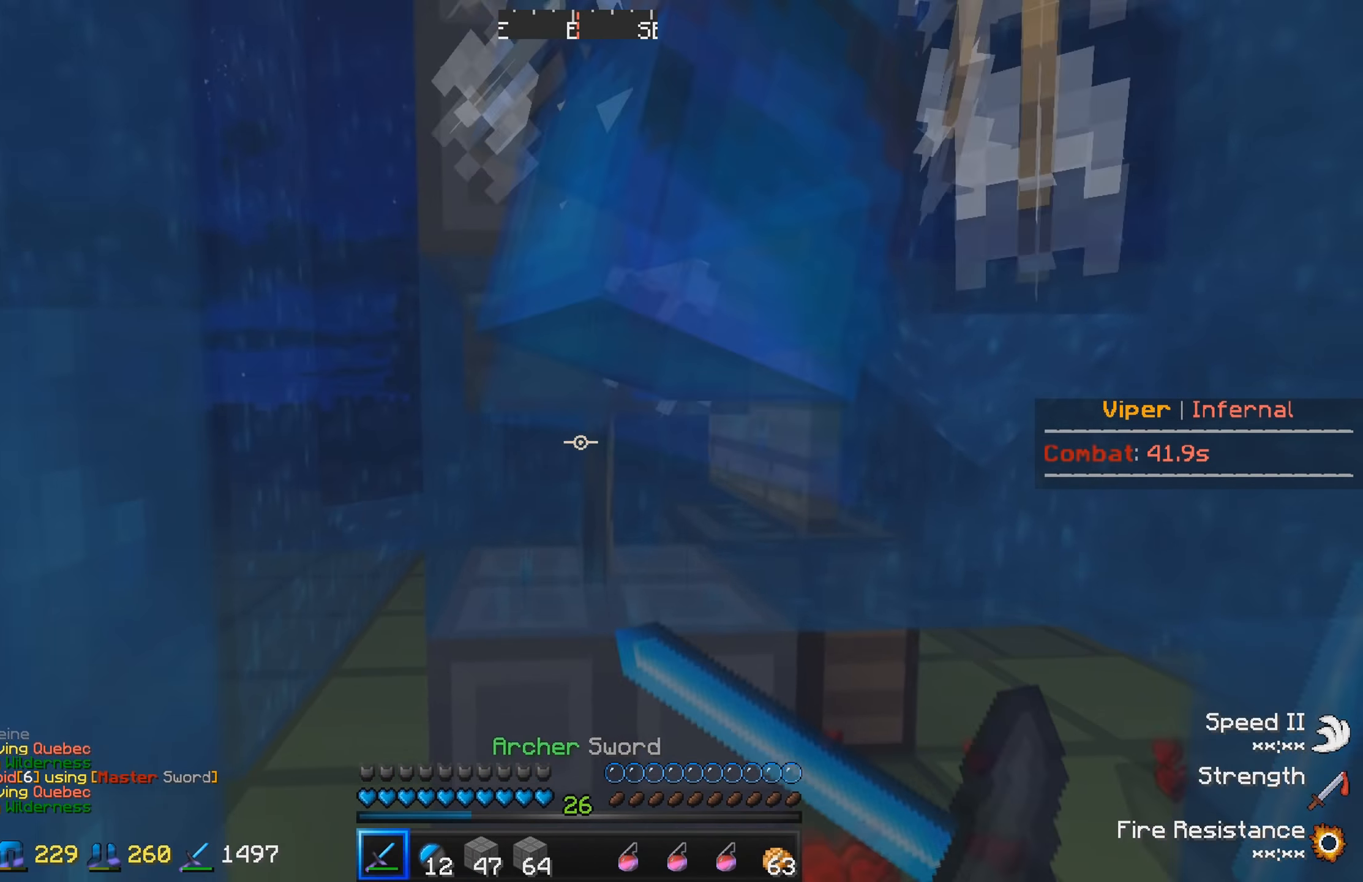
{"keys": [], "events": []}
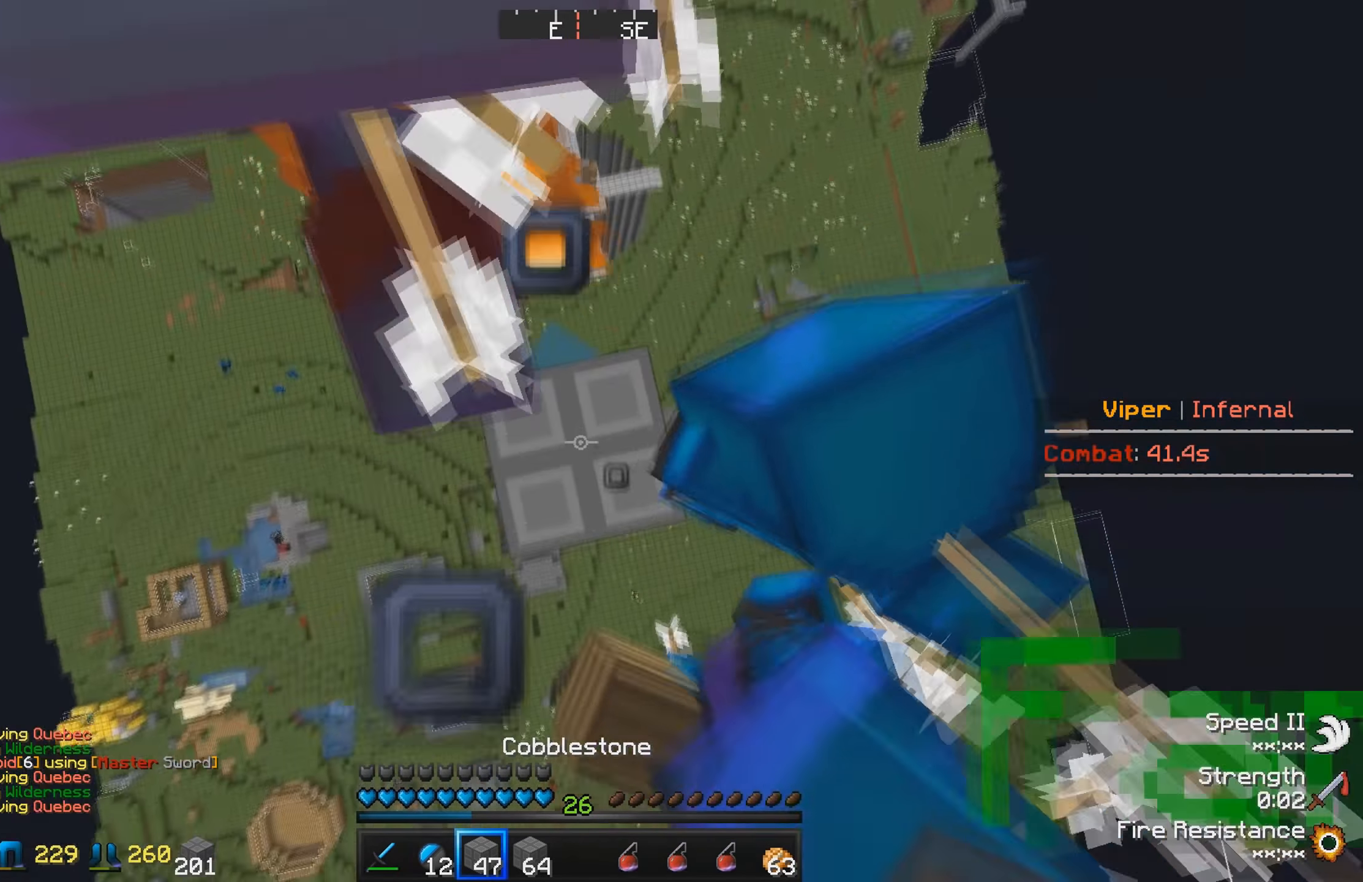
{"keys": ["w"], "events": [[400, "w", "down"]]}
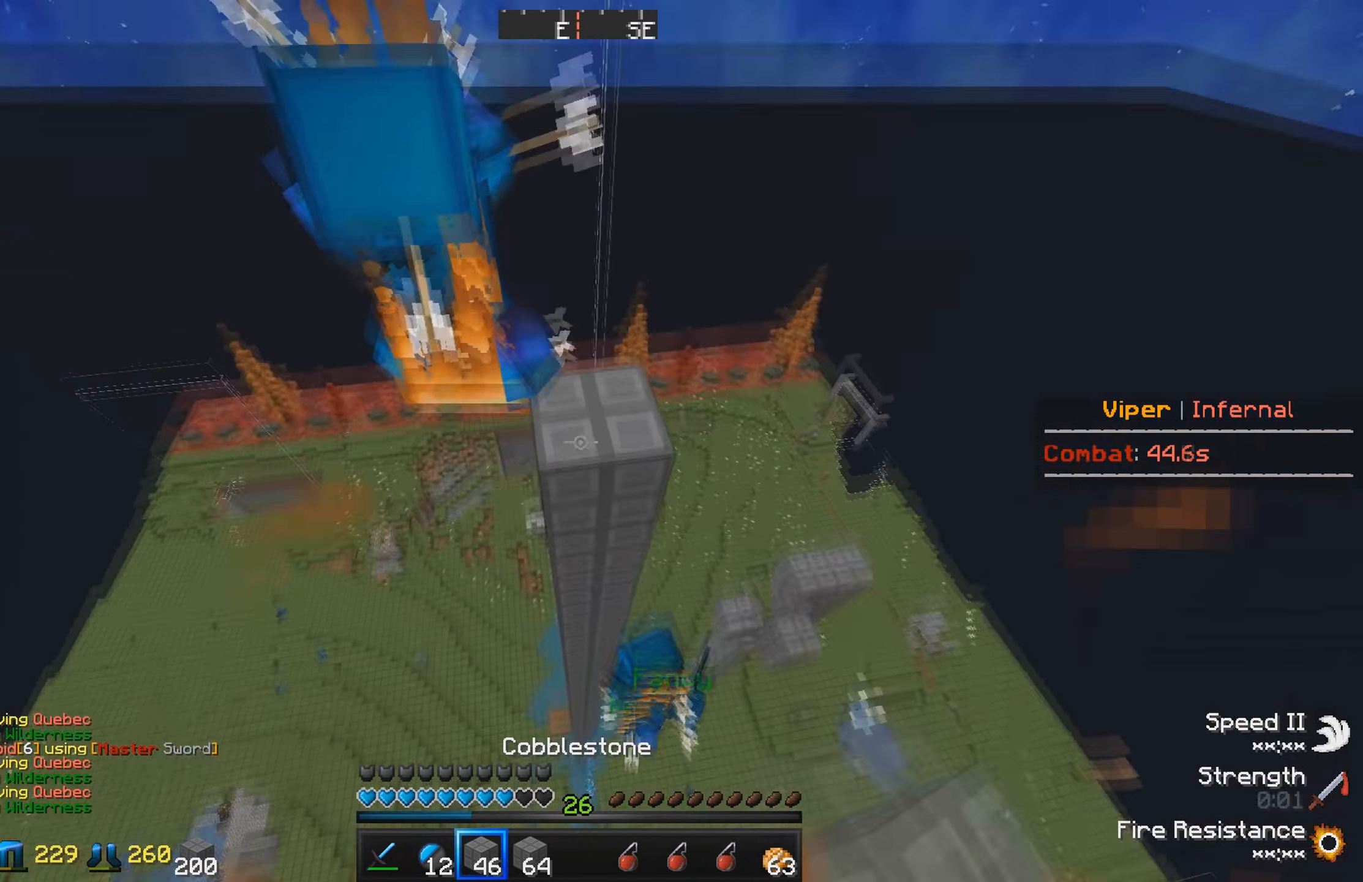
{"keys": [], "events": [[400, "w", "up"]]}
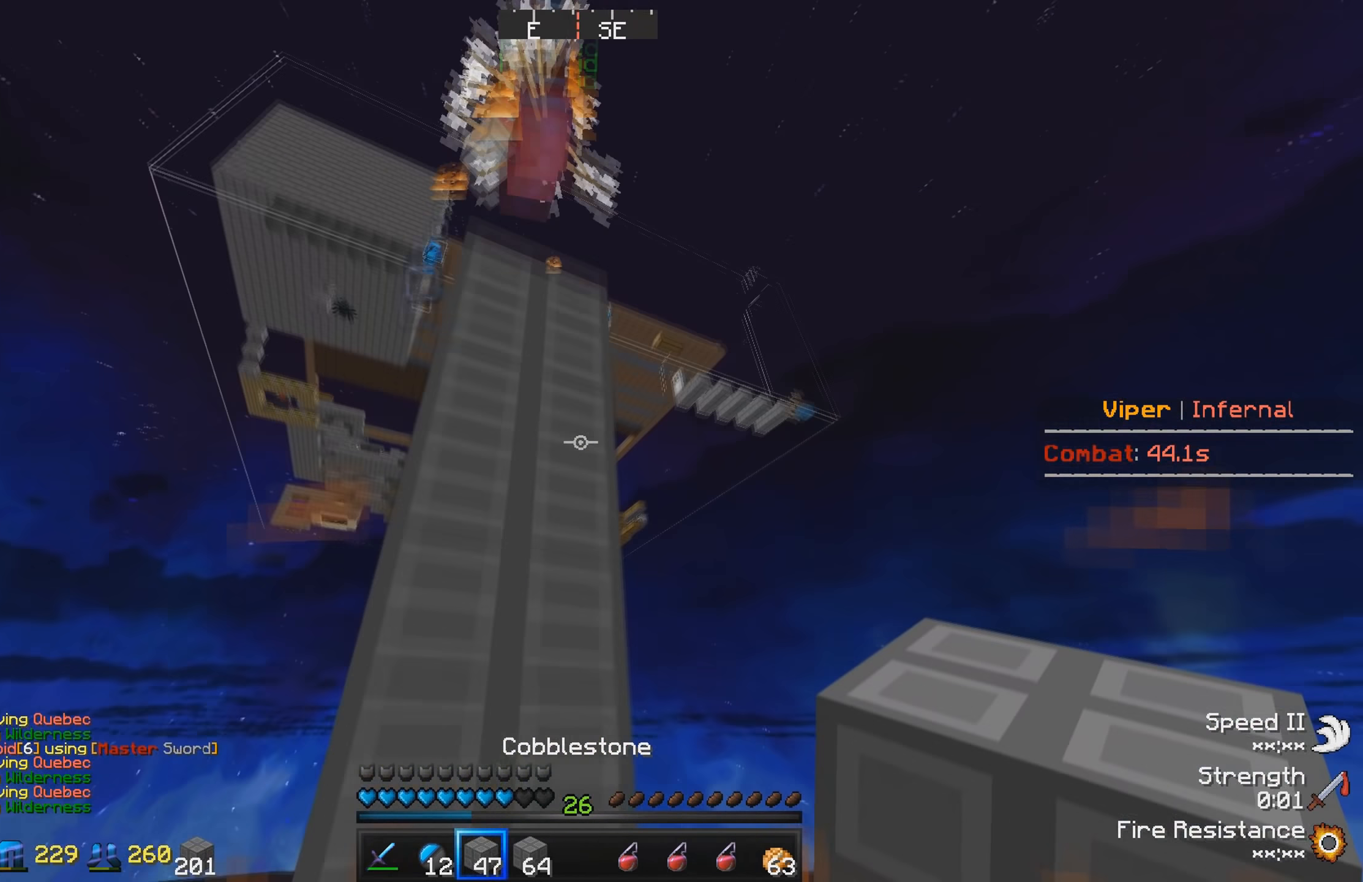
{"keys": [], "events": []}
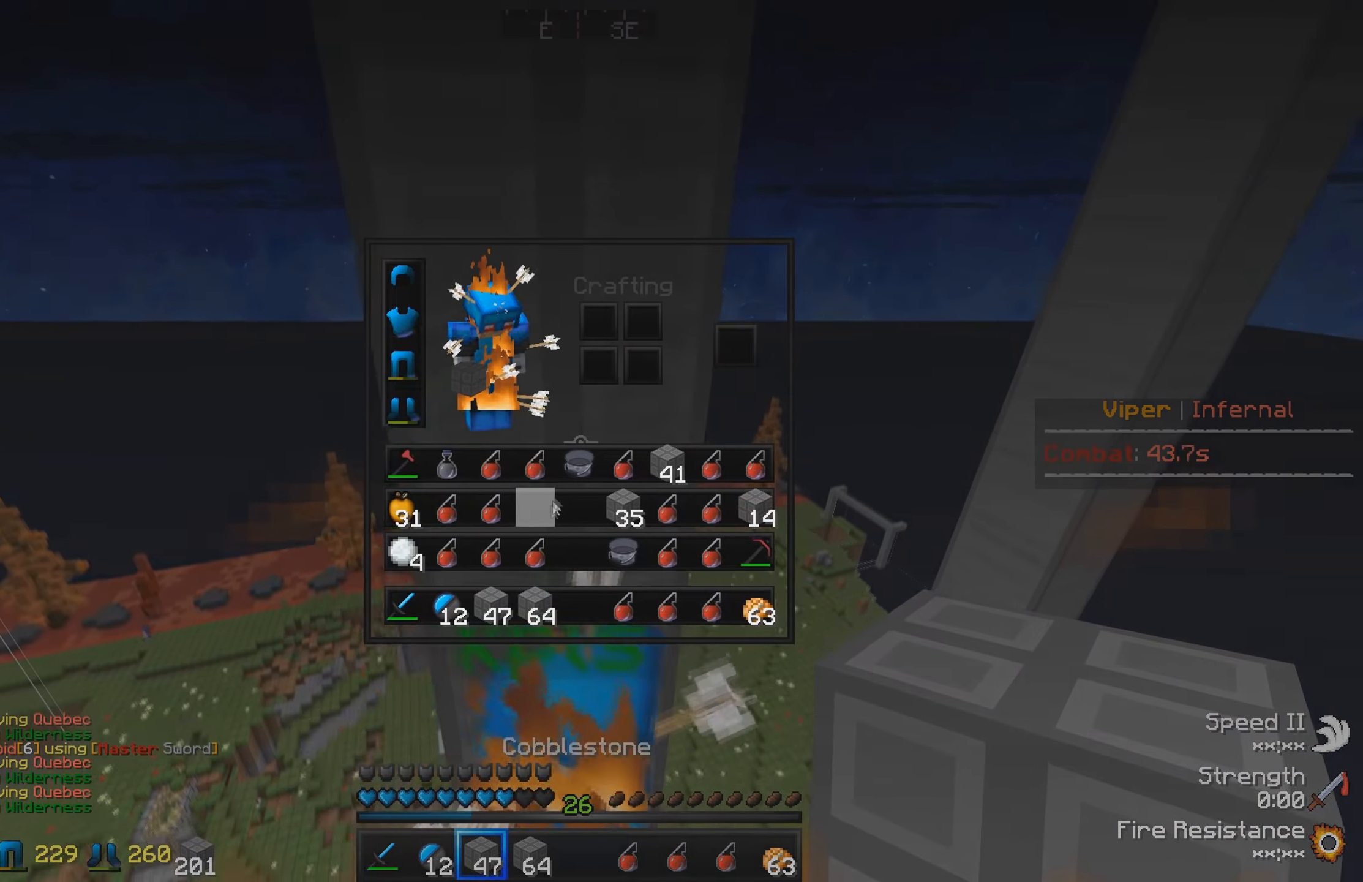
{"keys": [], "events": []}
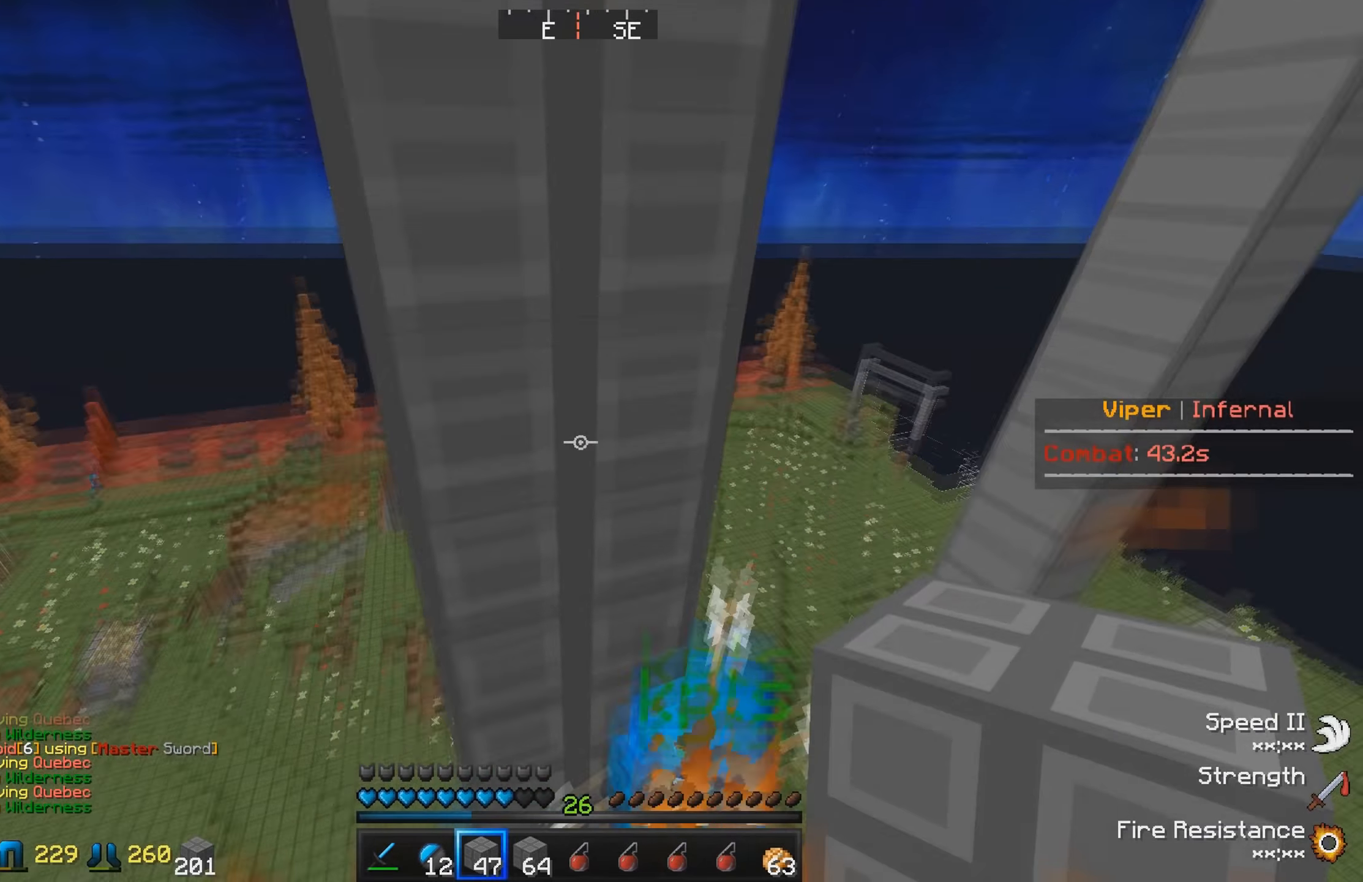
{"keys": [], "events": []}
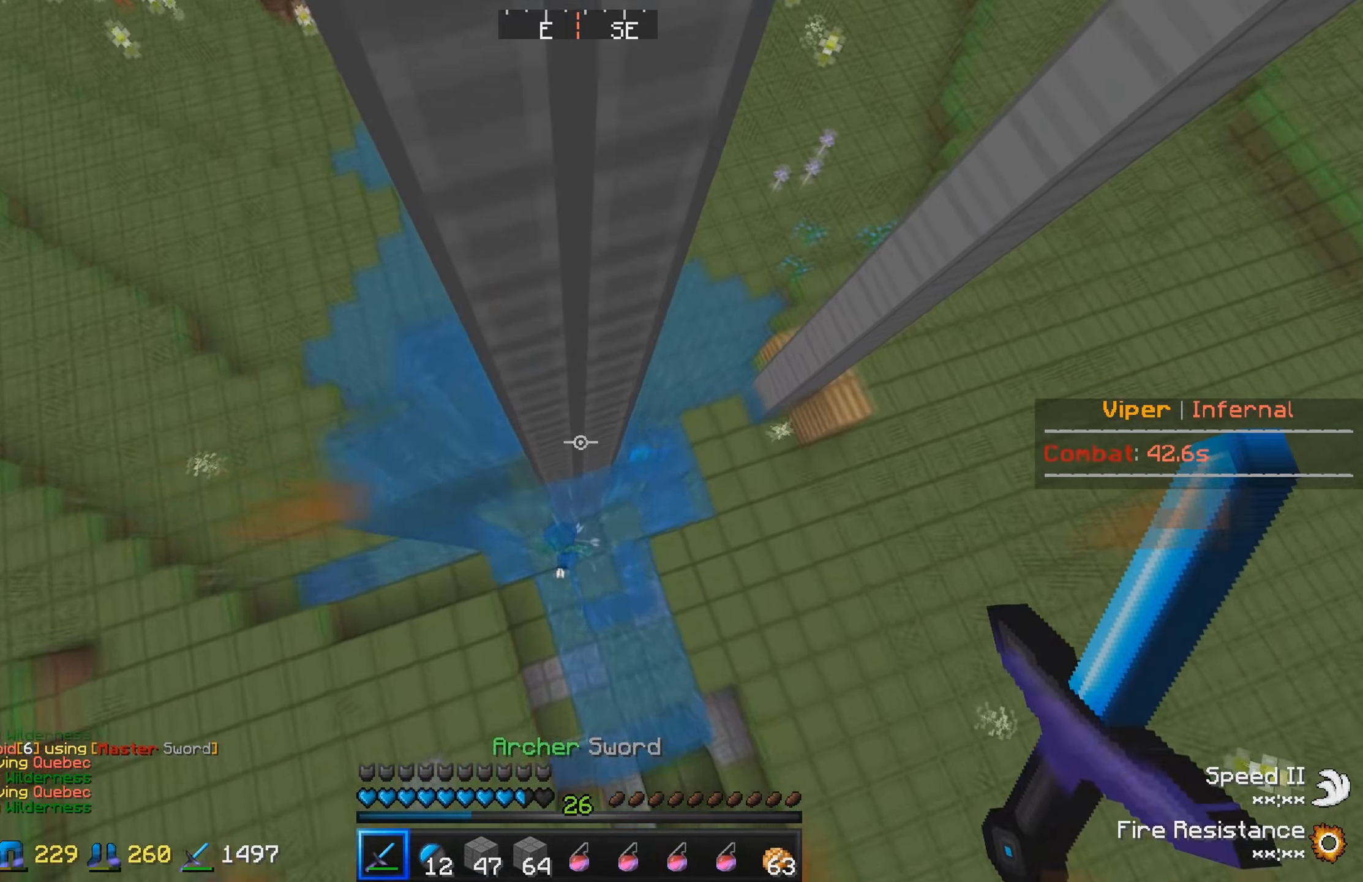
{"keys": ["w"], "events": [[84, "d", "down"], [184, "w", "down"], [300, "d", "up"]]}
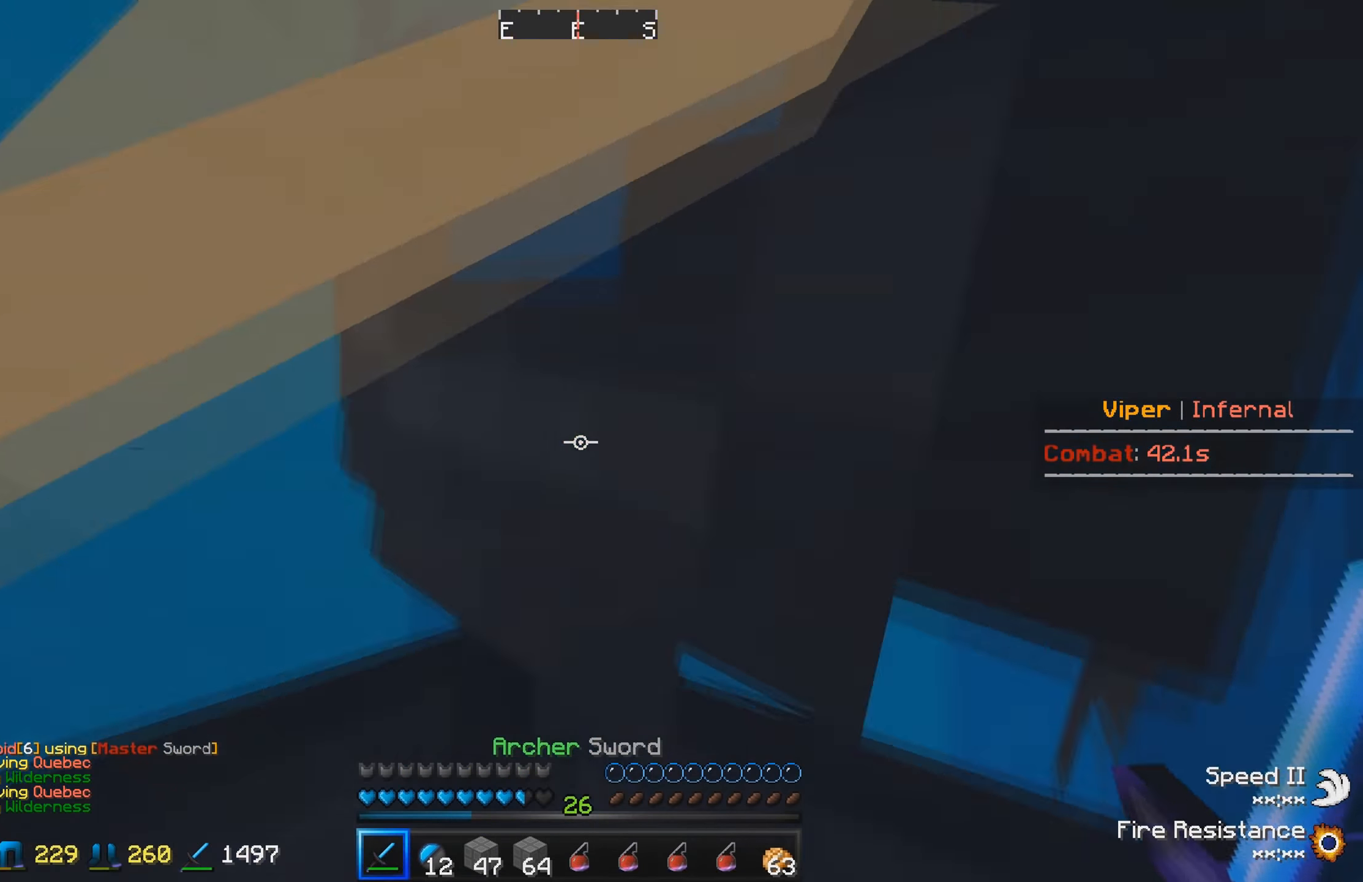
{"keys": ["a", "w"], "events": [[17, "w", "up"], [433, "a", "down"], [450, "w", "down"]]}
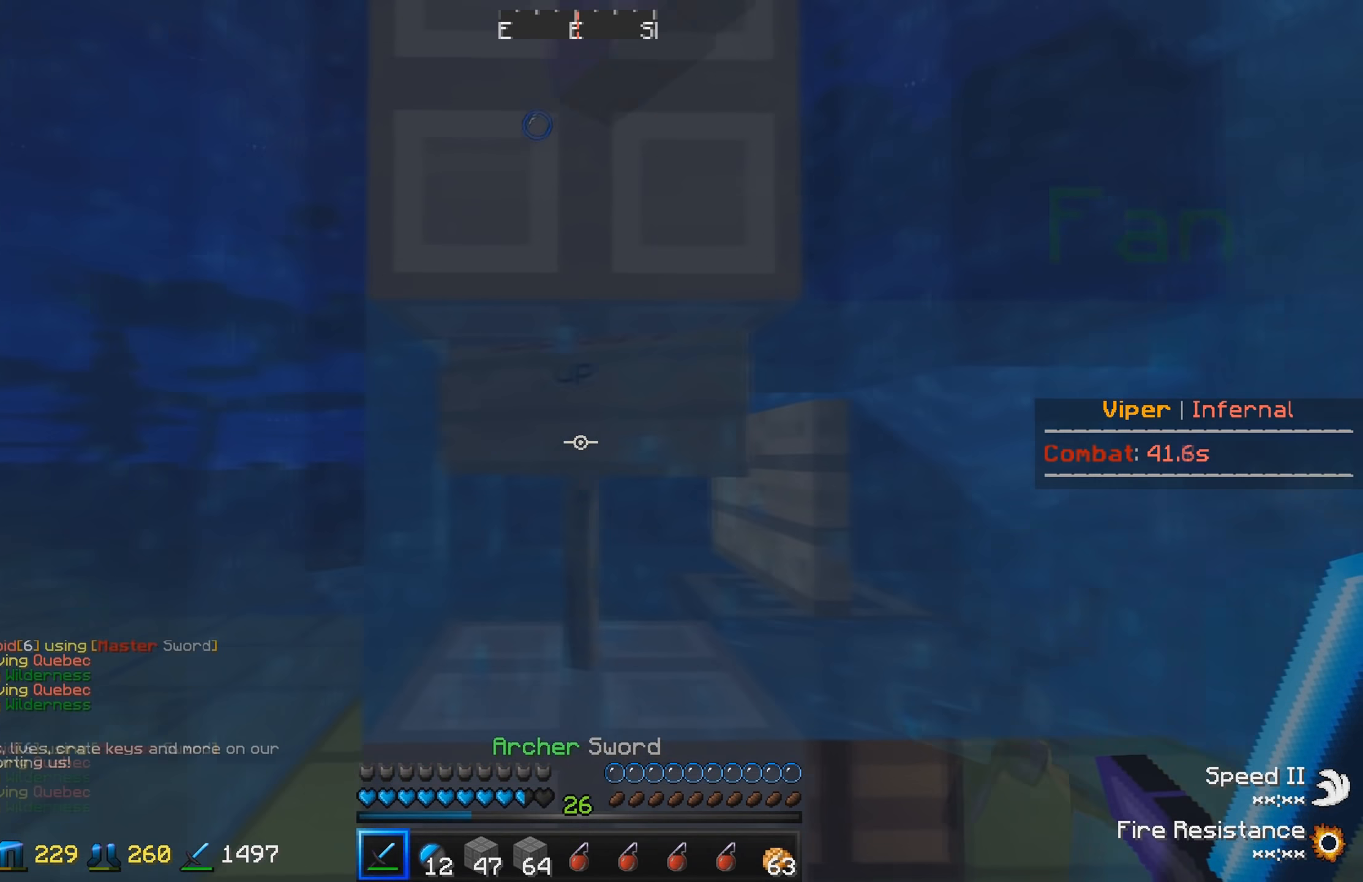
{"keys": [], "events": [[83, "a", "up"], [233, "w", "up"]]}
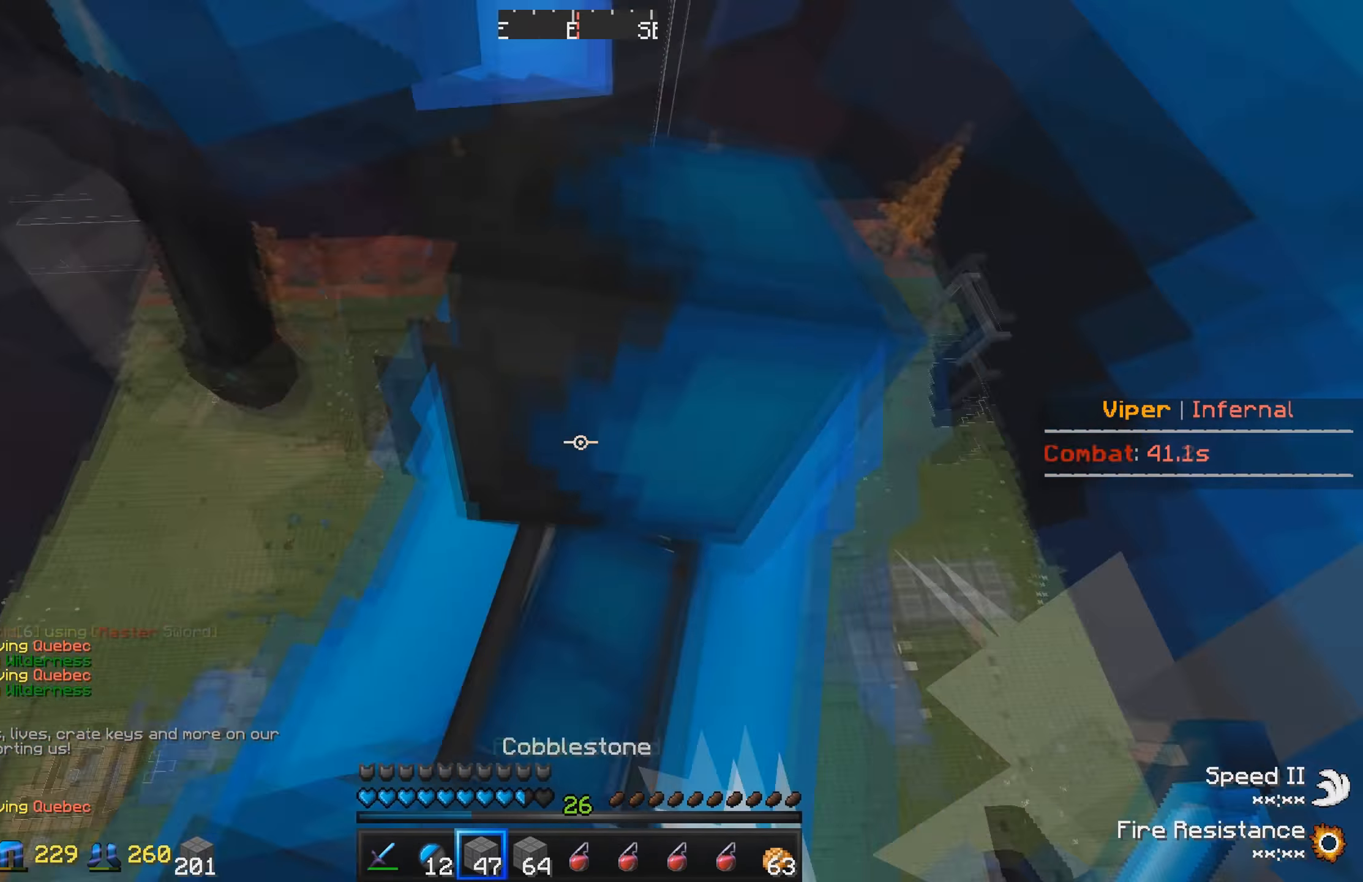
{"keys": [], "events": []}
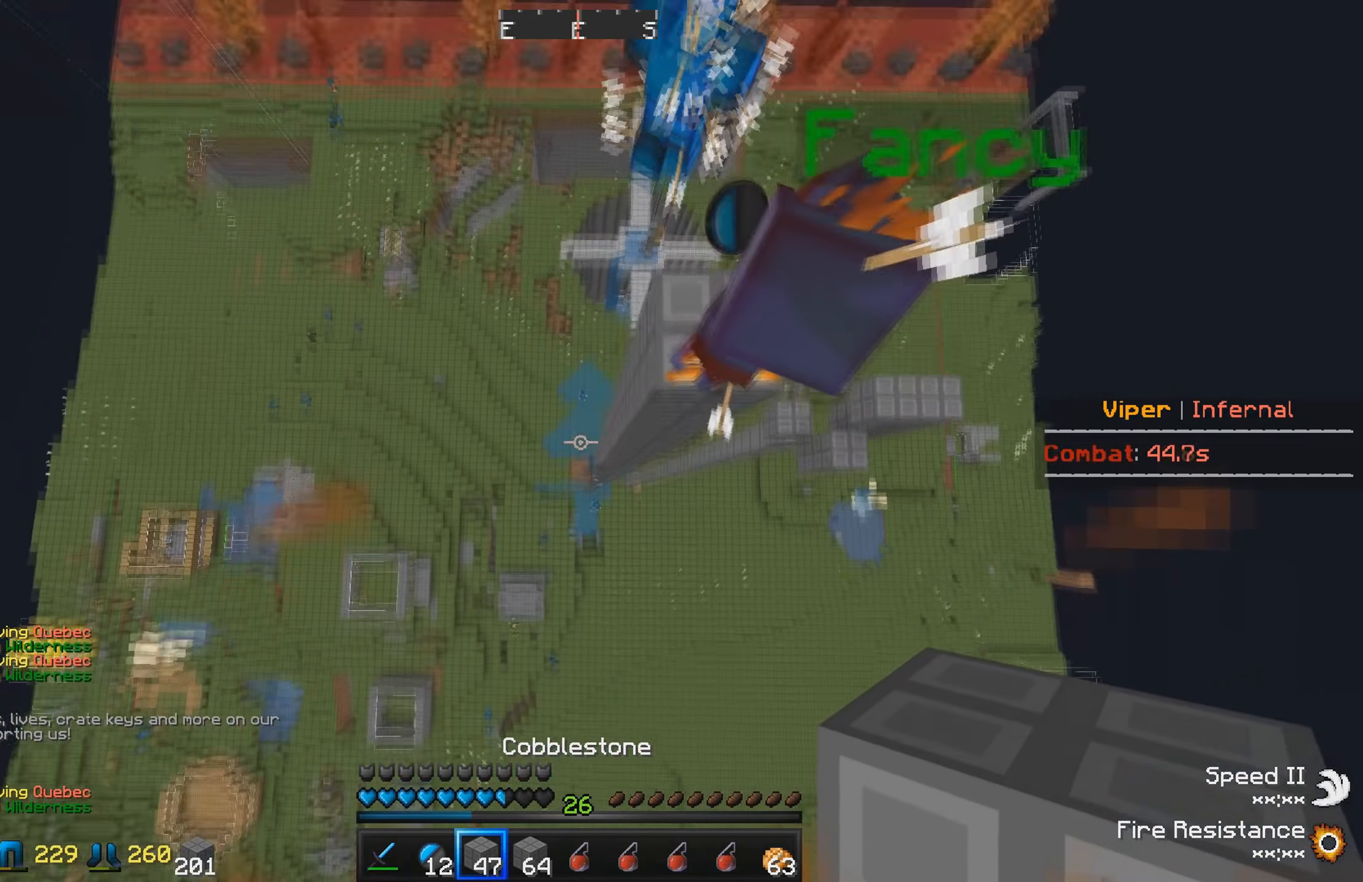
{"keys": [], "events": [[50, "w", "down"], [467, "w", "up"]]}
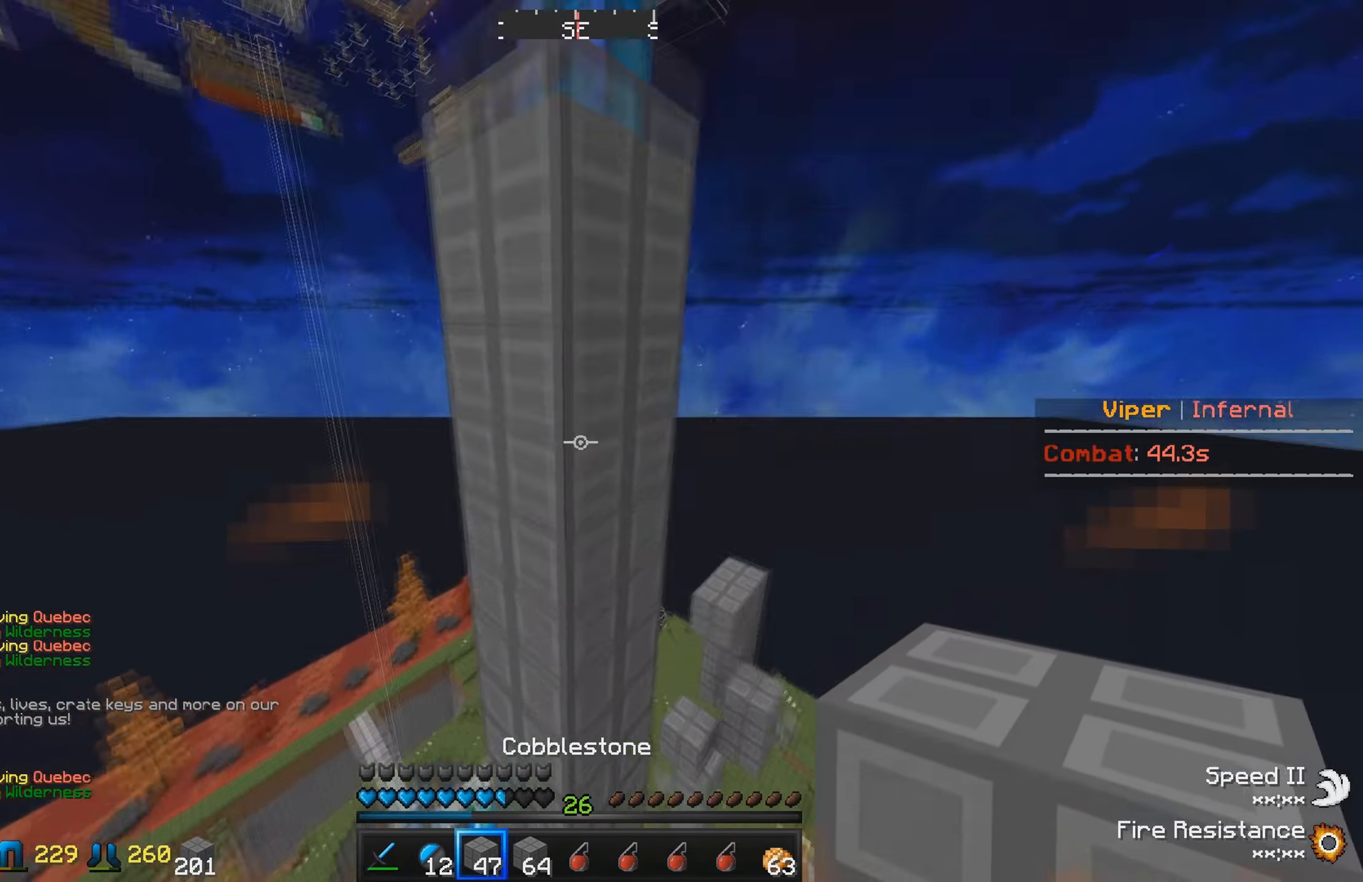
{"keys": [], "events": [[17, "d", "down"], [433, "d", "up"]]}
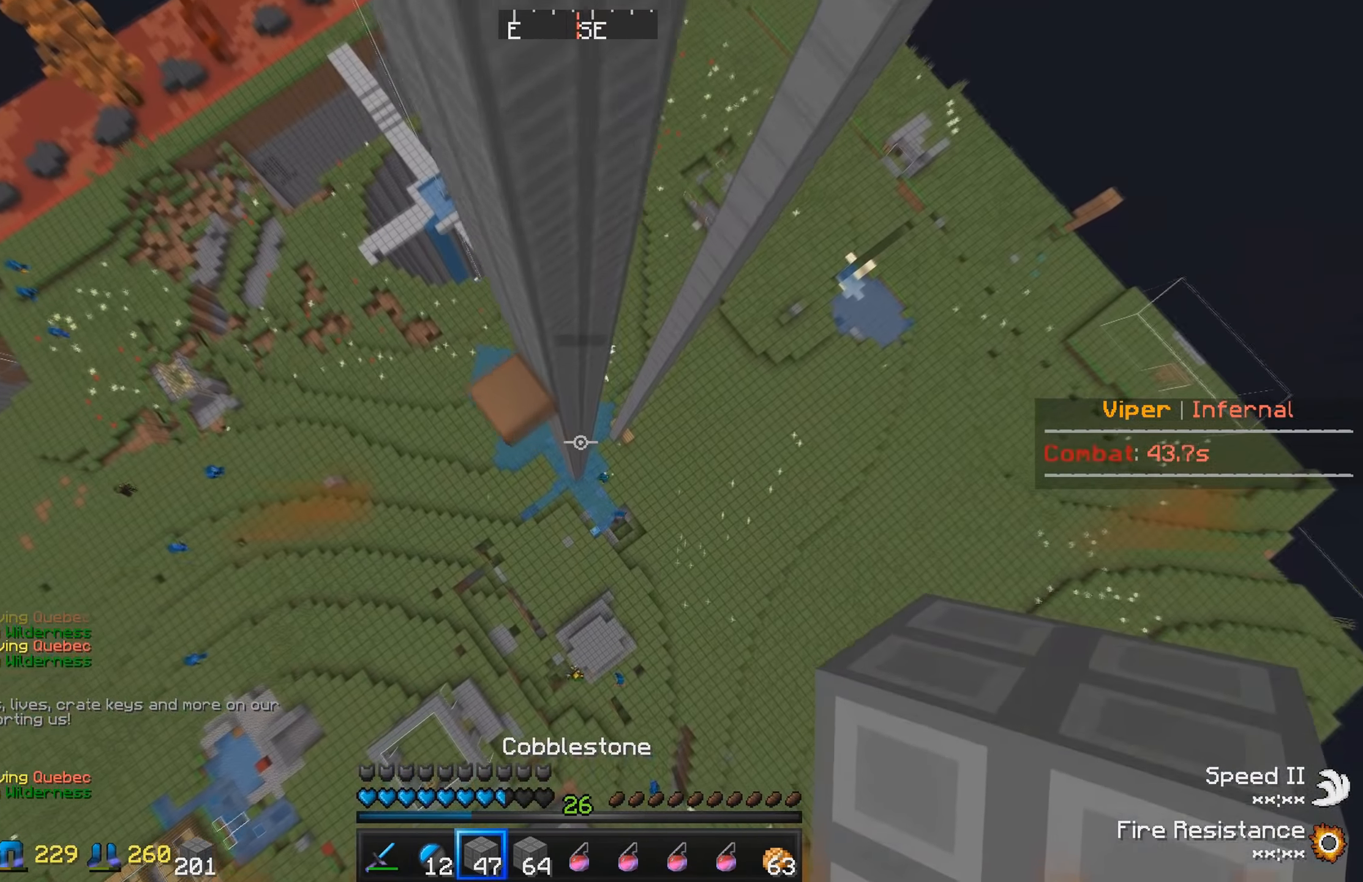
{"keys": ["w"], "events": [[317, "w", "down"]]}
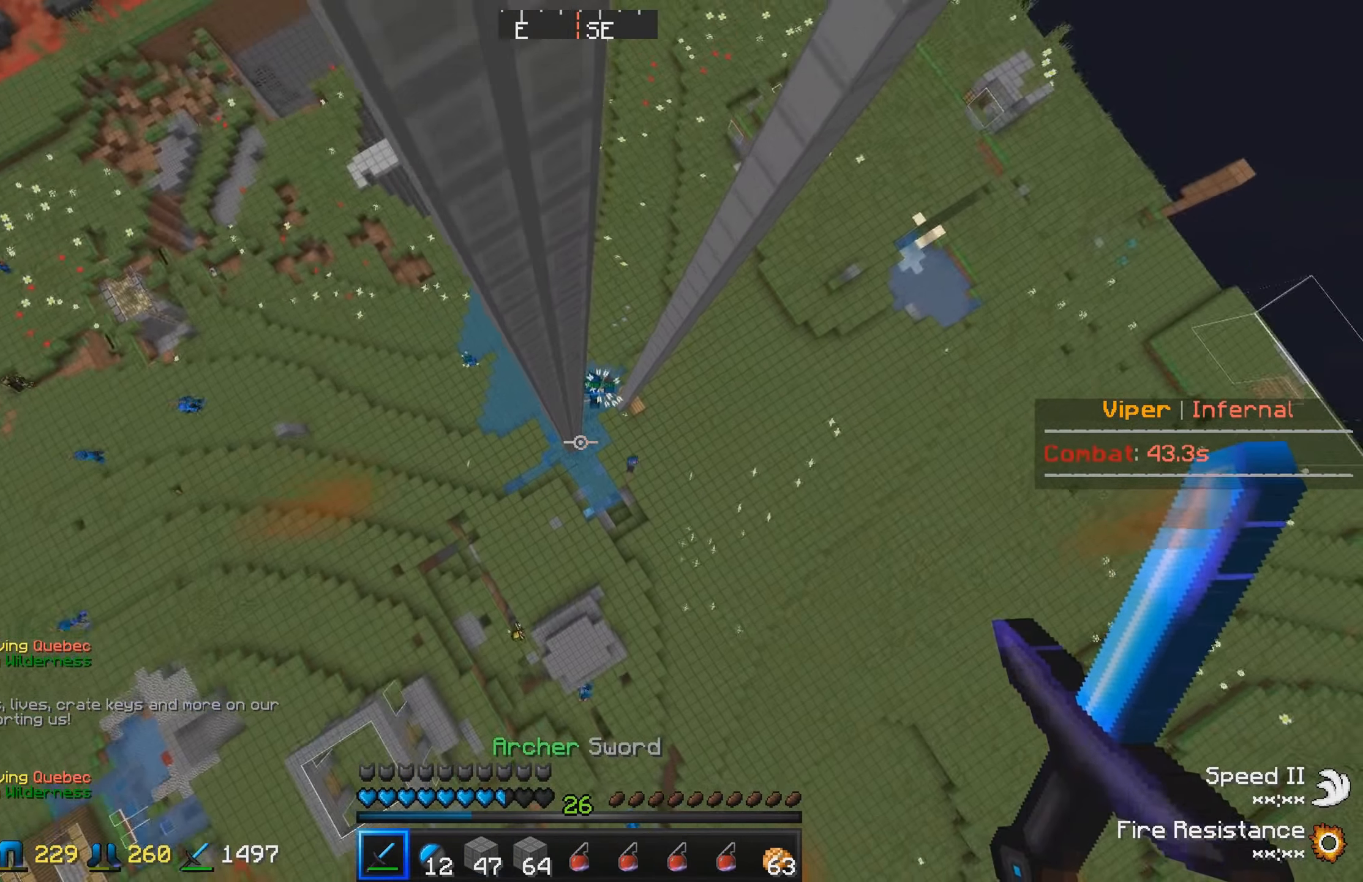
{"keys": ["a", "w"], "events": [[33, "w", "up"], [450, "w", "down"], [467, "a", "down"]]}
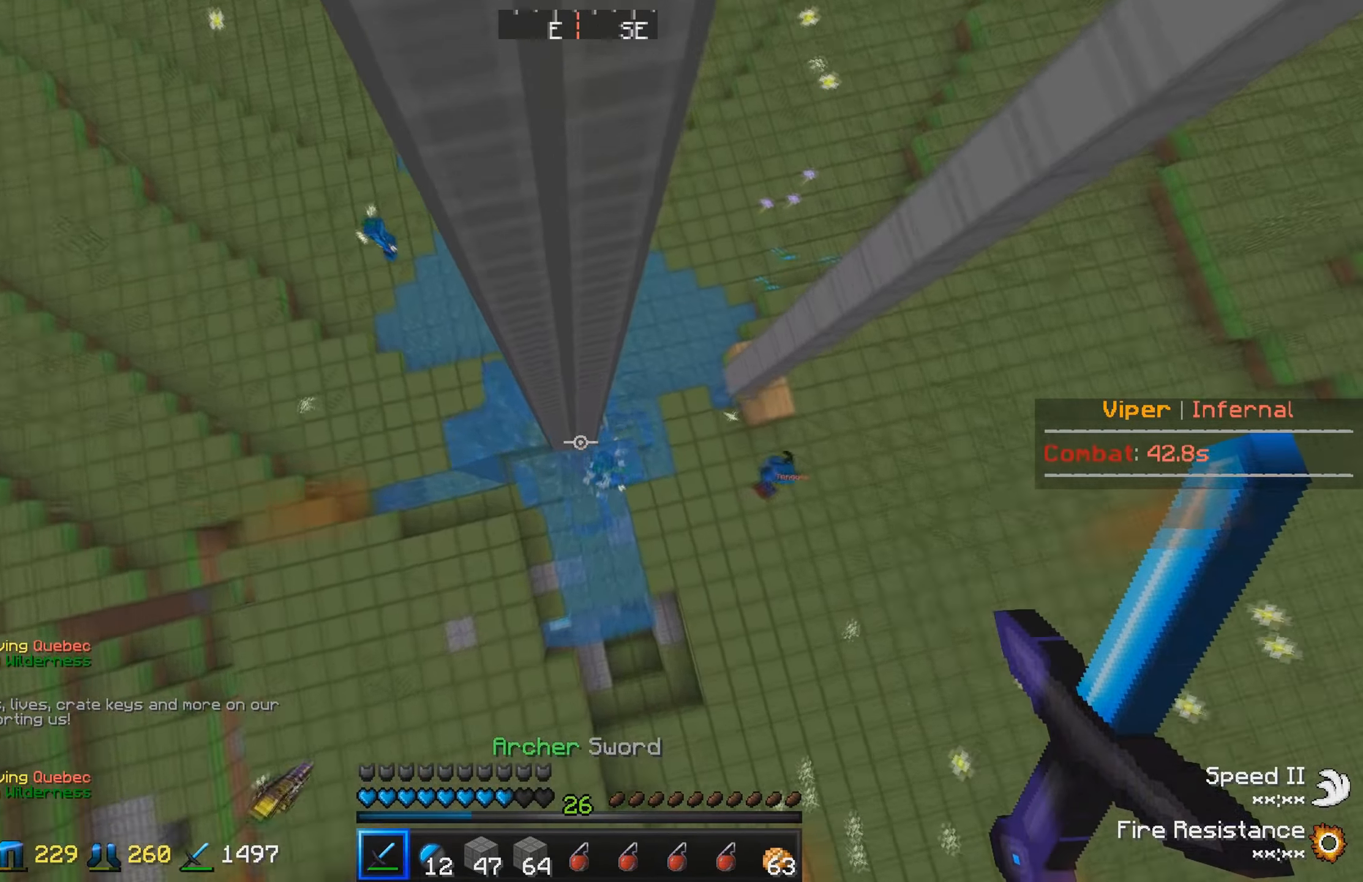
{"keys": [], "events": [[217, "a", "up"], [433, "w", "up"]]}
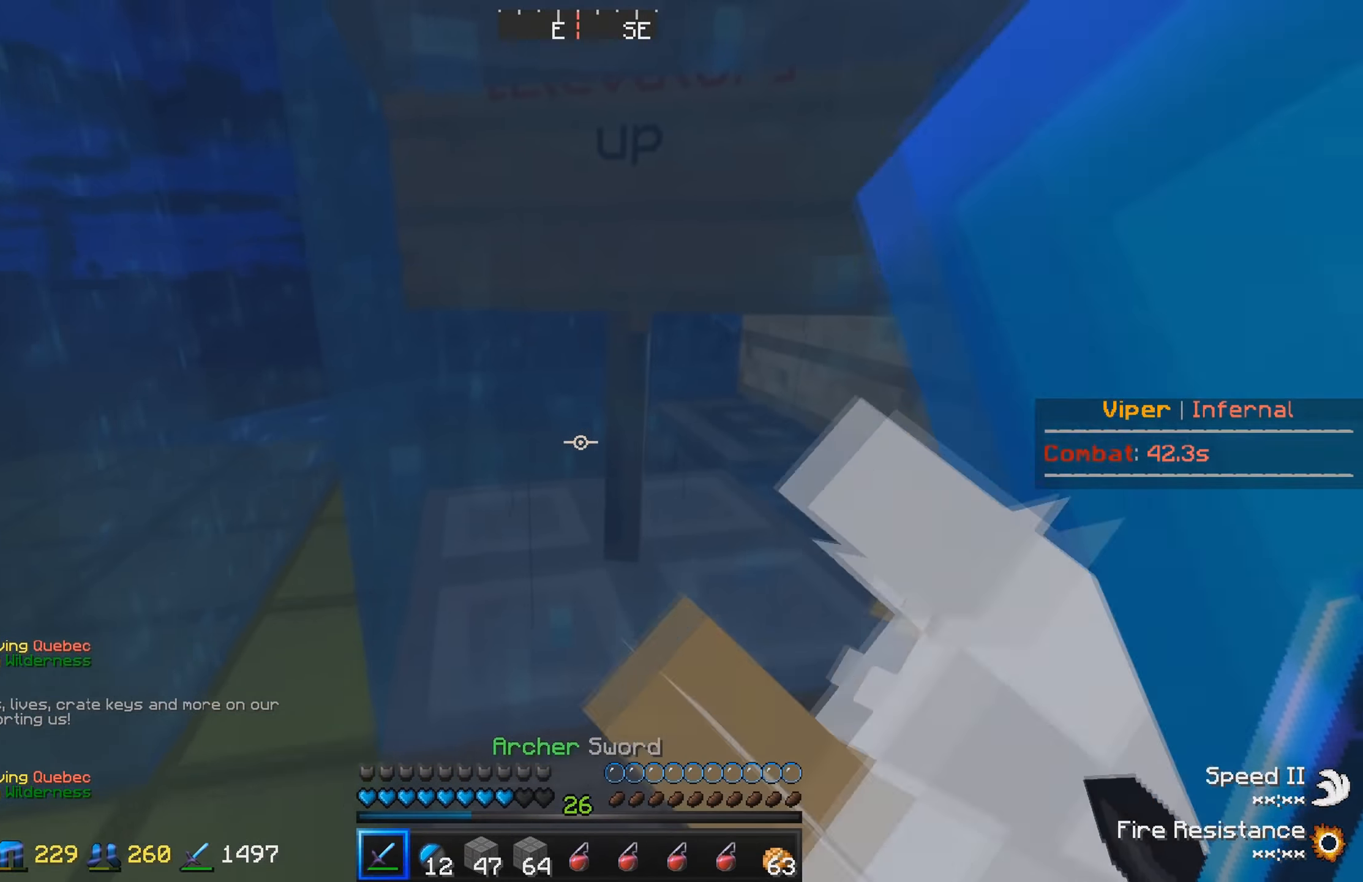
{"keys": [], "events": []}